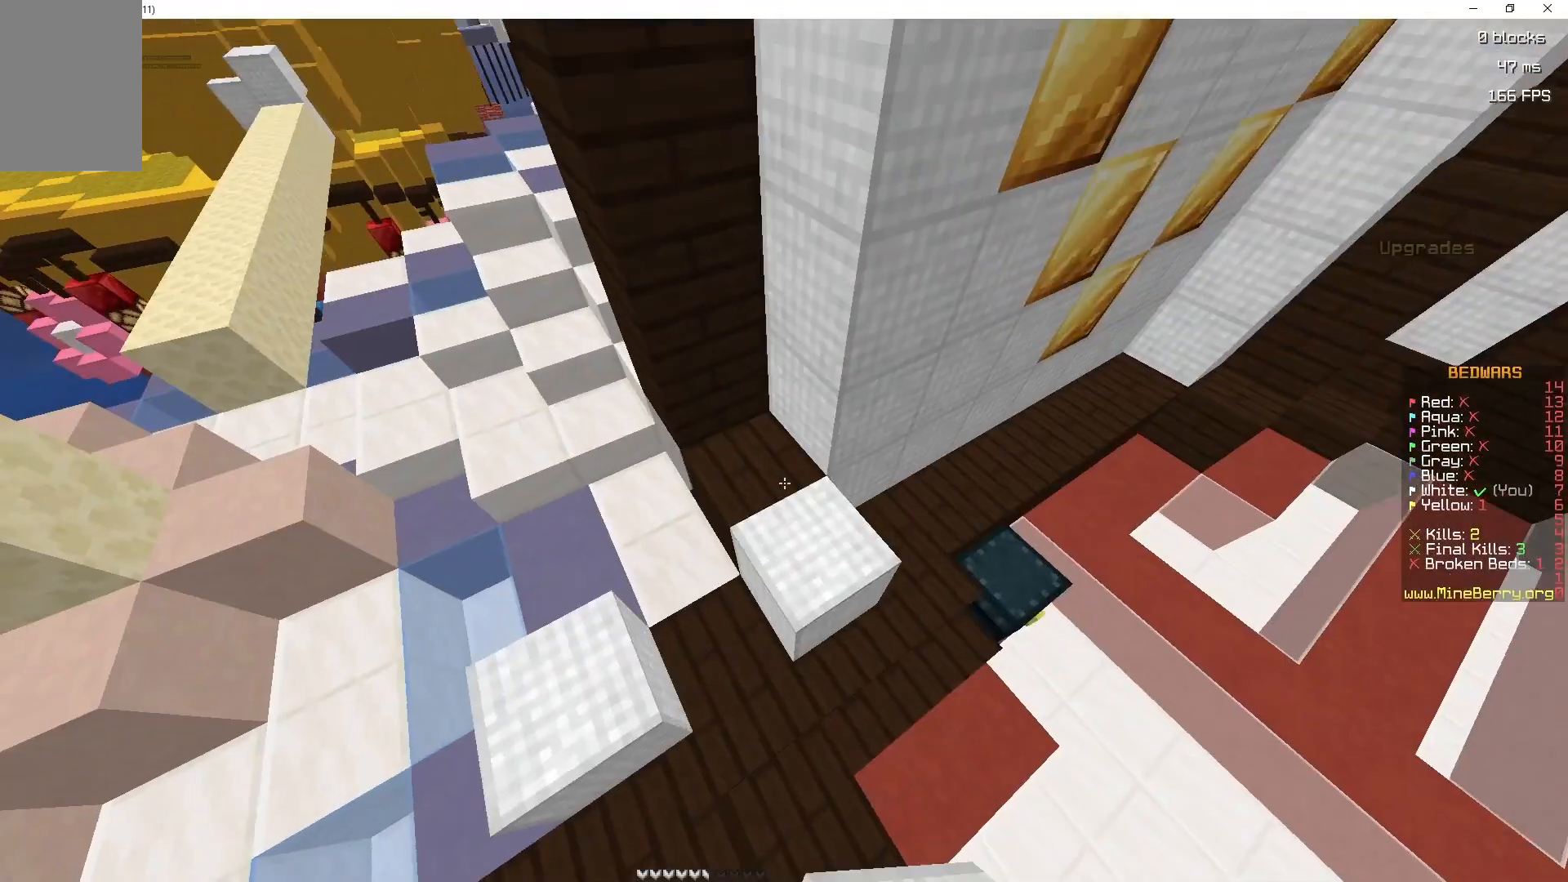
Gameplay with keyboard and mouse; each line is a JSON object with the keys and mouse buttons held at the frame after it. "events" lists presses ("down") and releases ("up") of "d", "q", "s", "space", "z", "mouse_left" and "mouse_right" between this image and that frame as [ms after this image, input, new state], when the widget could be followed in between. "mouse_left", "mouse_right" = the "left", "right" buttons of the "mouse" list. No other keys are recorded. Fast repeated clicks can show as one long hold. Mouse movement is not recorded.
{"keys": ["d", "z"], "mouse": [], "events": [[117, "mouse_right", "up"], [117, "s", "down"], [133, "mouse_right", "down"], [133, "s", "up"], [300, "mouse_right", "up"], [450, "z", "down"]]}
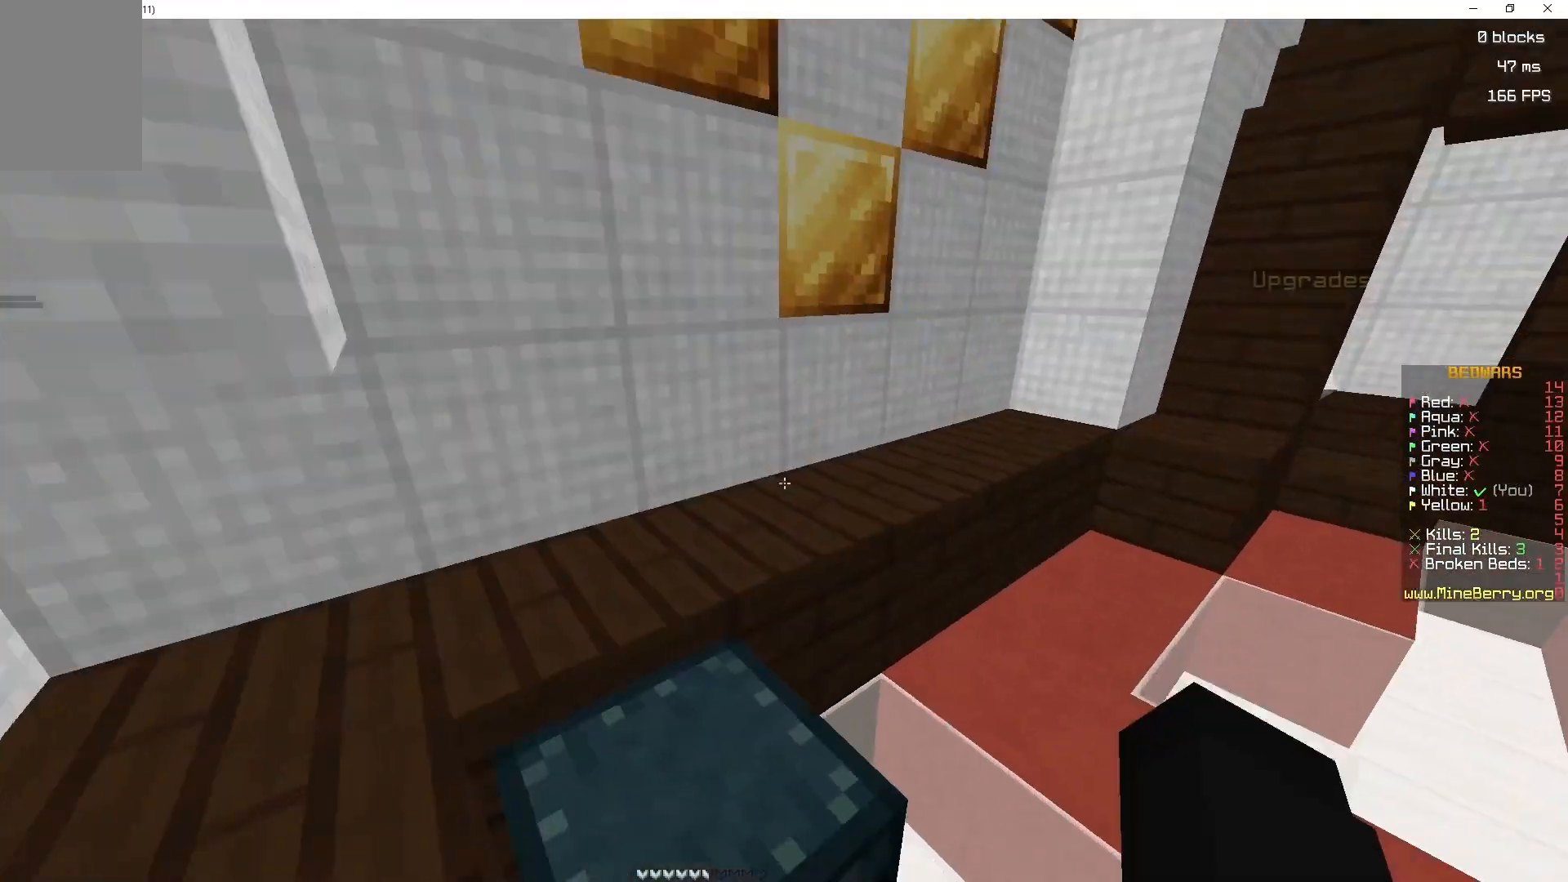
{"keys": ["d", "z"], "mouse": [], "events": []}
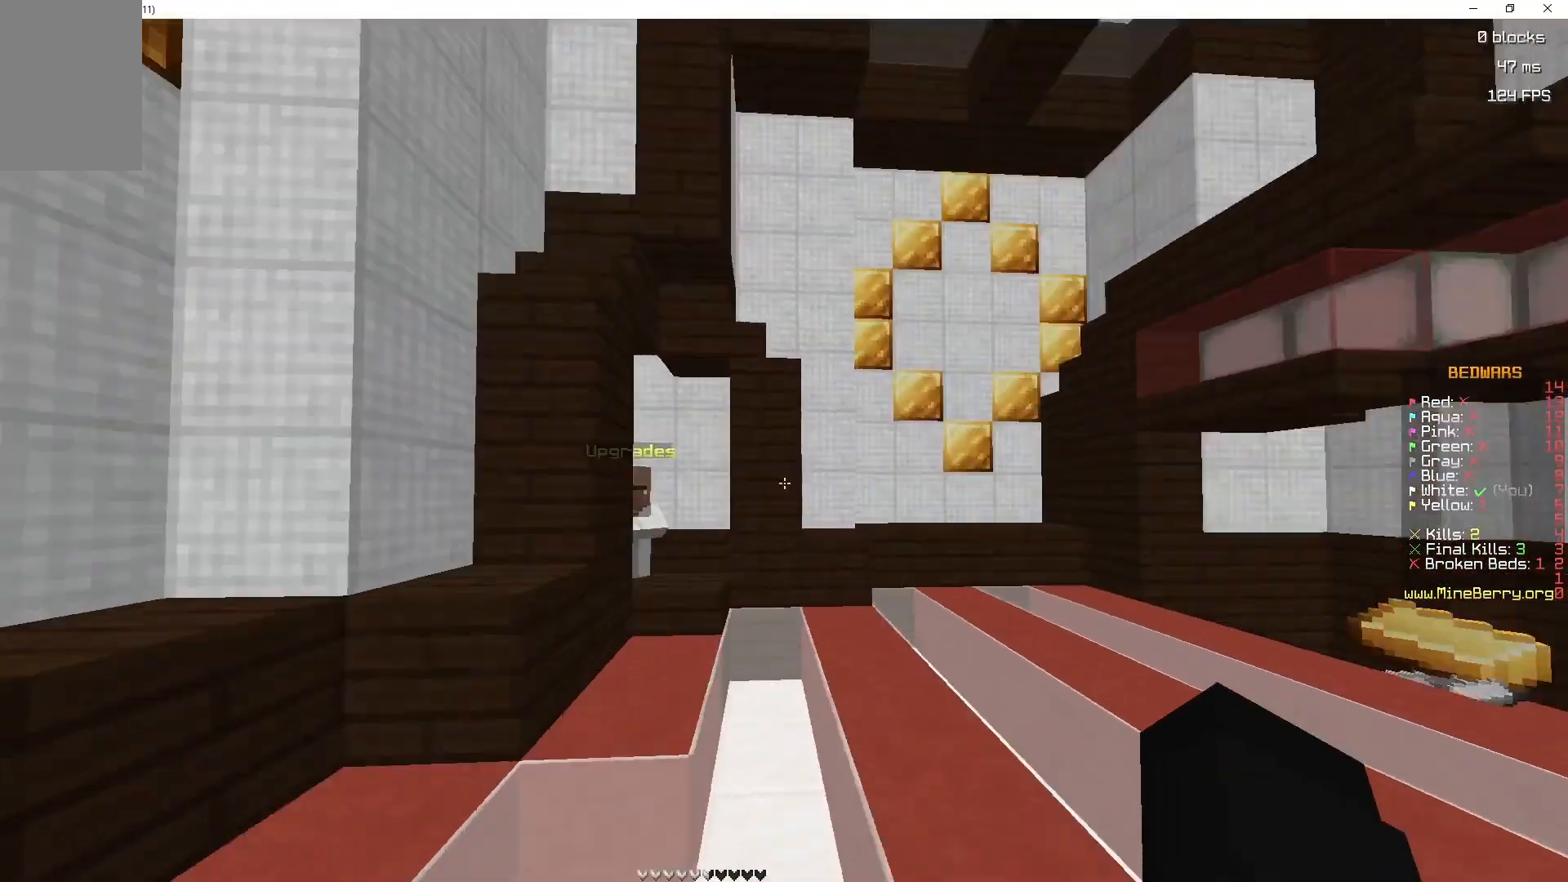
{"keys": ["z"], "mouse": [], "events": [[317, "d", "up"]]}
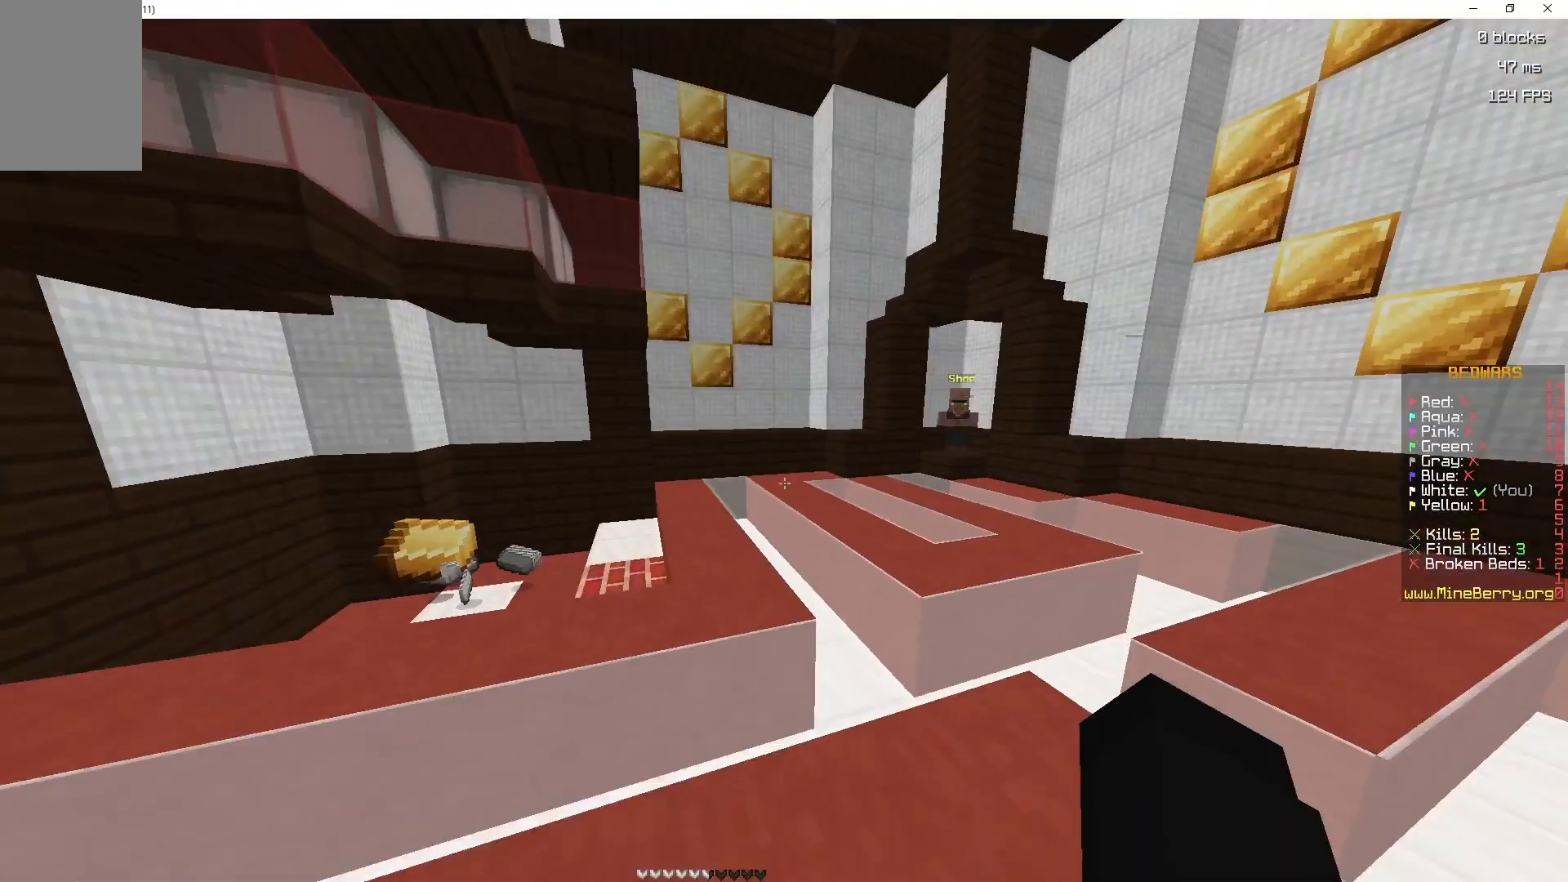
{"keys": ["z"], "mouse": [], "events": []}
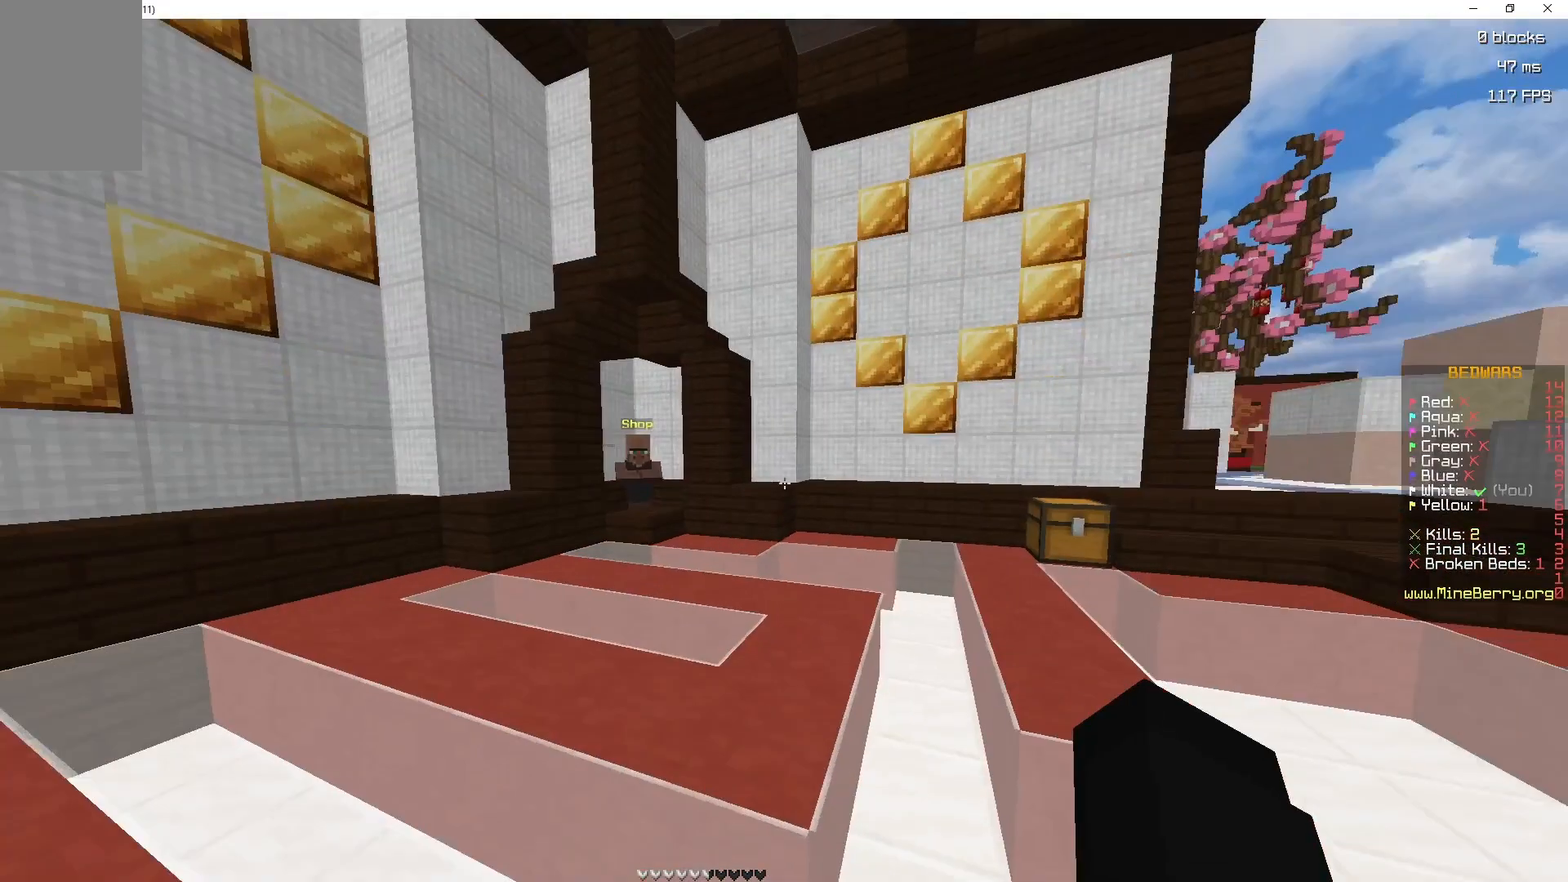
{"keys": ["z"], "mouse": [], "events": [[17, "q", "down"], [417, "q", "up"]]}
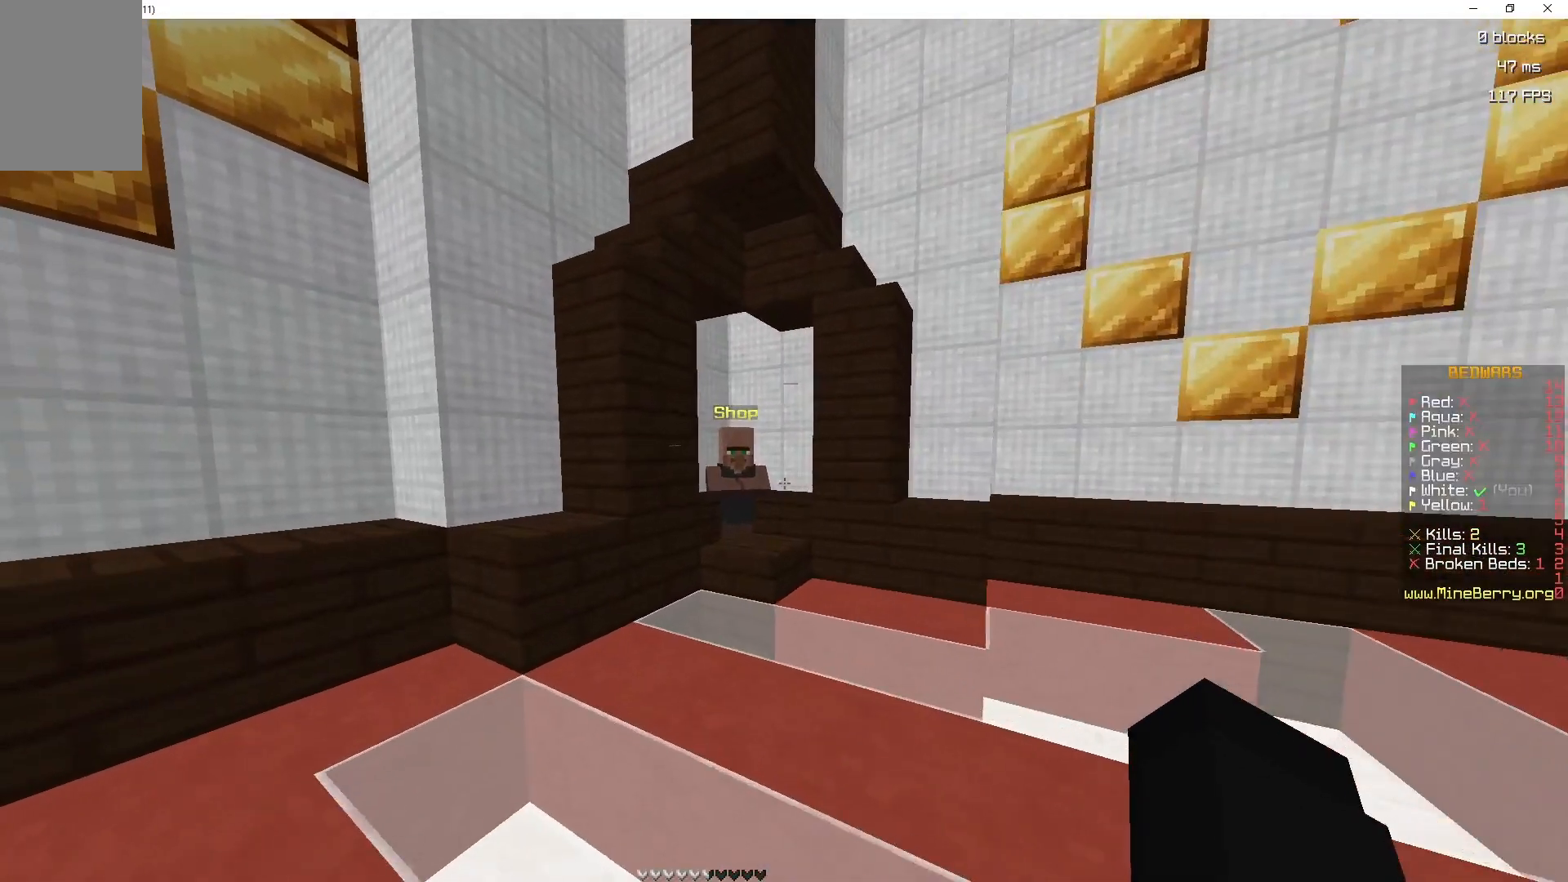
{"keys": ["z"], "mouse": [], "events": []}
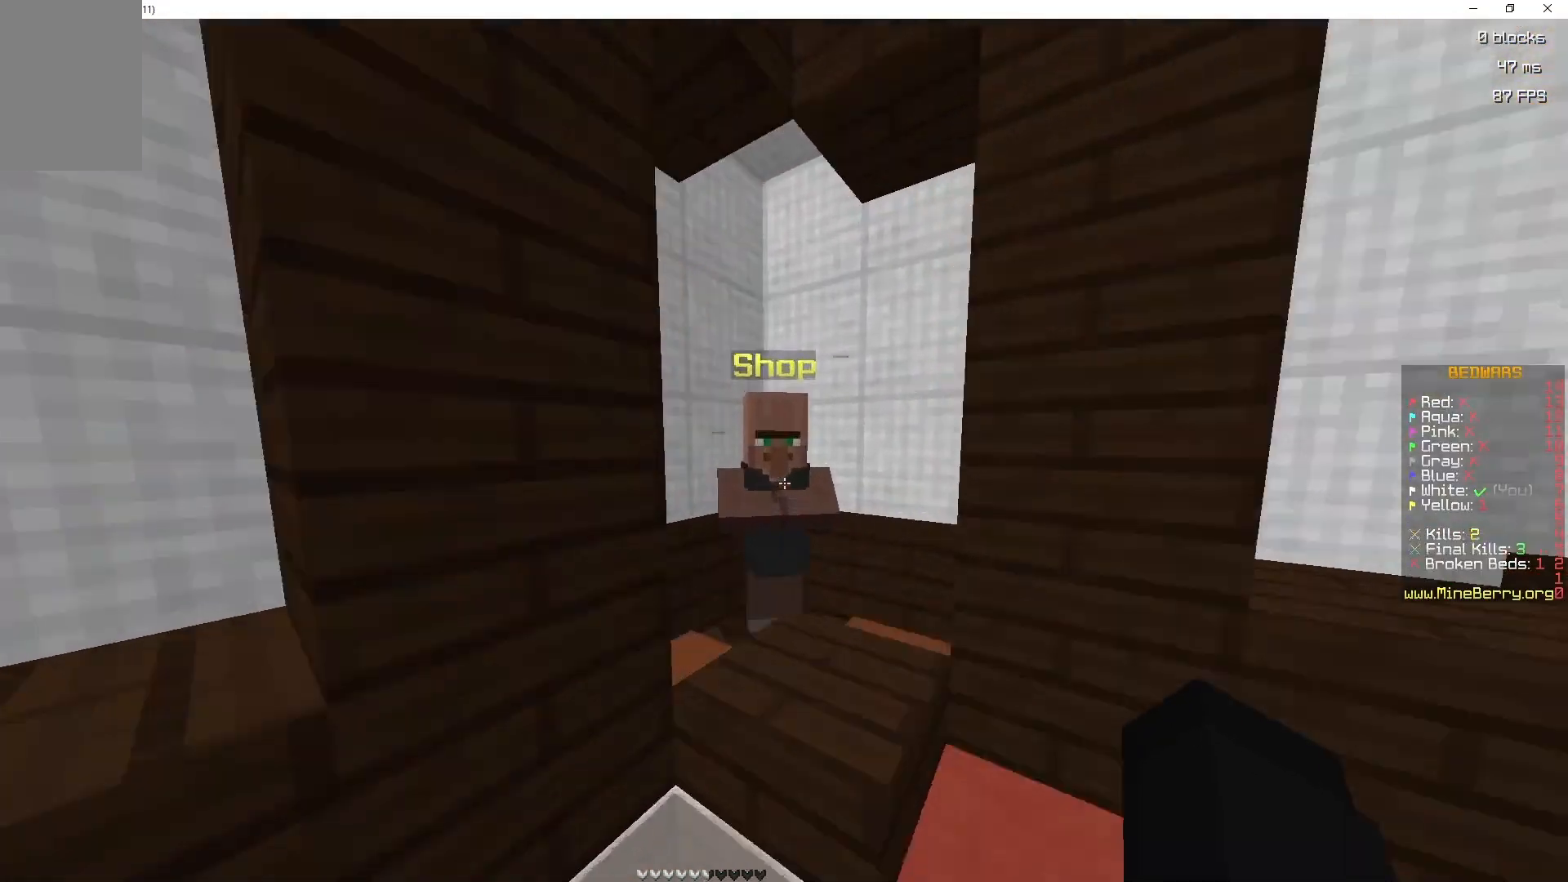
{"keys": [], "mouse": [], "events": [[50, "mouse_right", "down"], [50, "z", "up"], [200, "mouse_right", "up"]]}
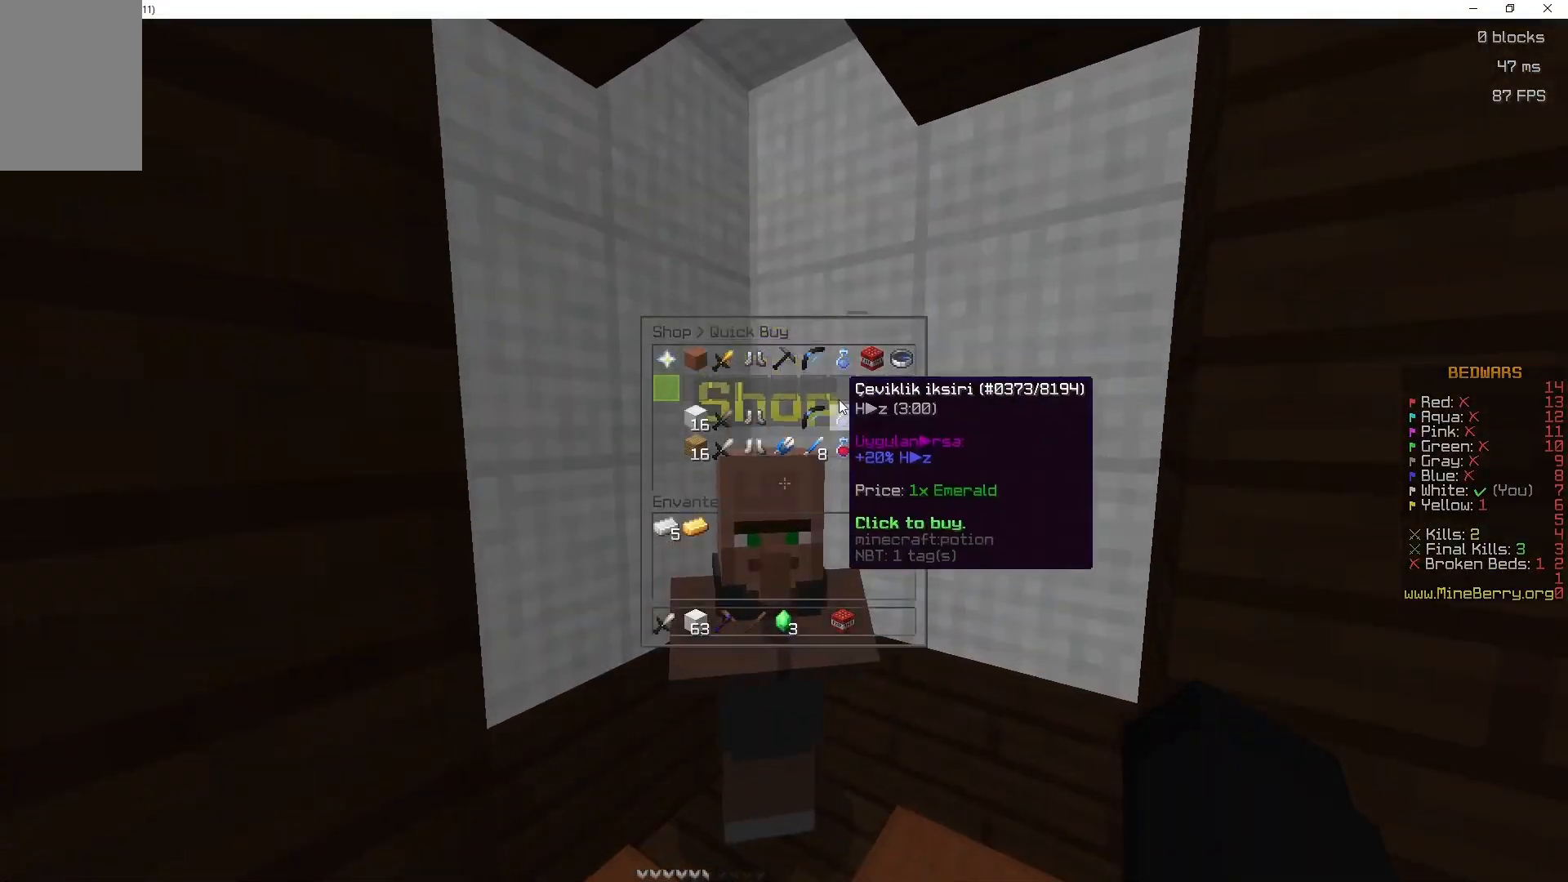
{"keys": [], "mouse": [], "events": []}
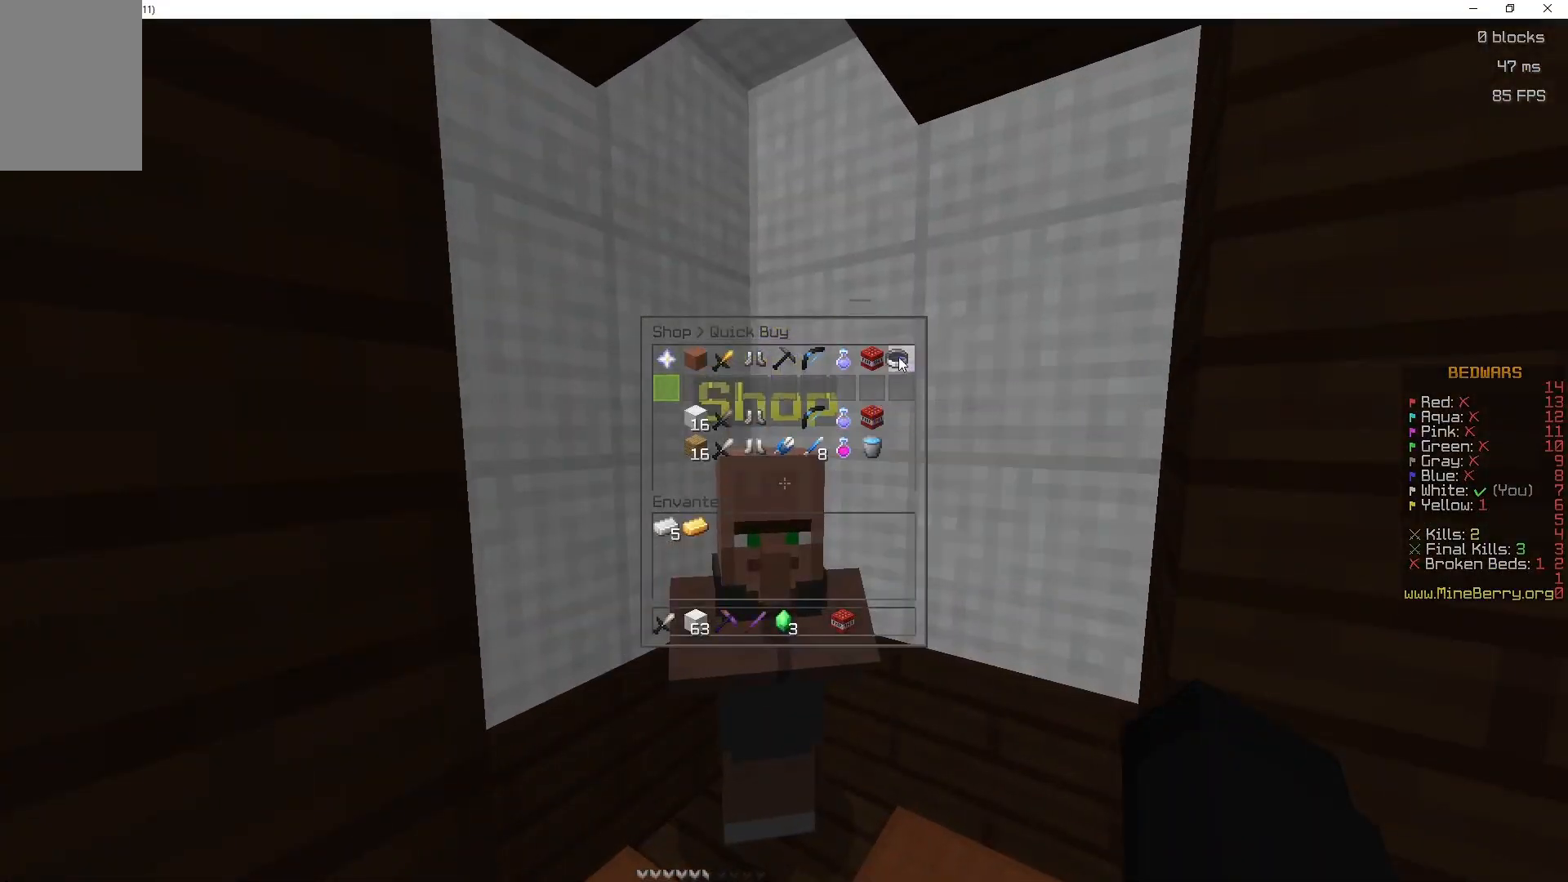
{"keys": [], "mouse": [], "events": []}
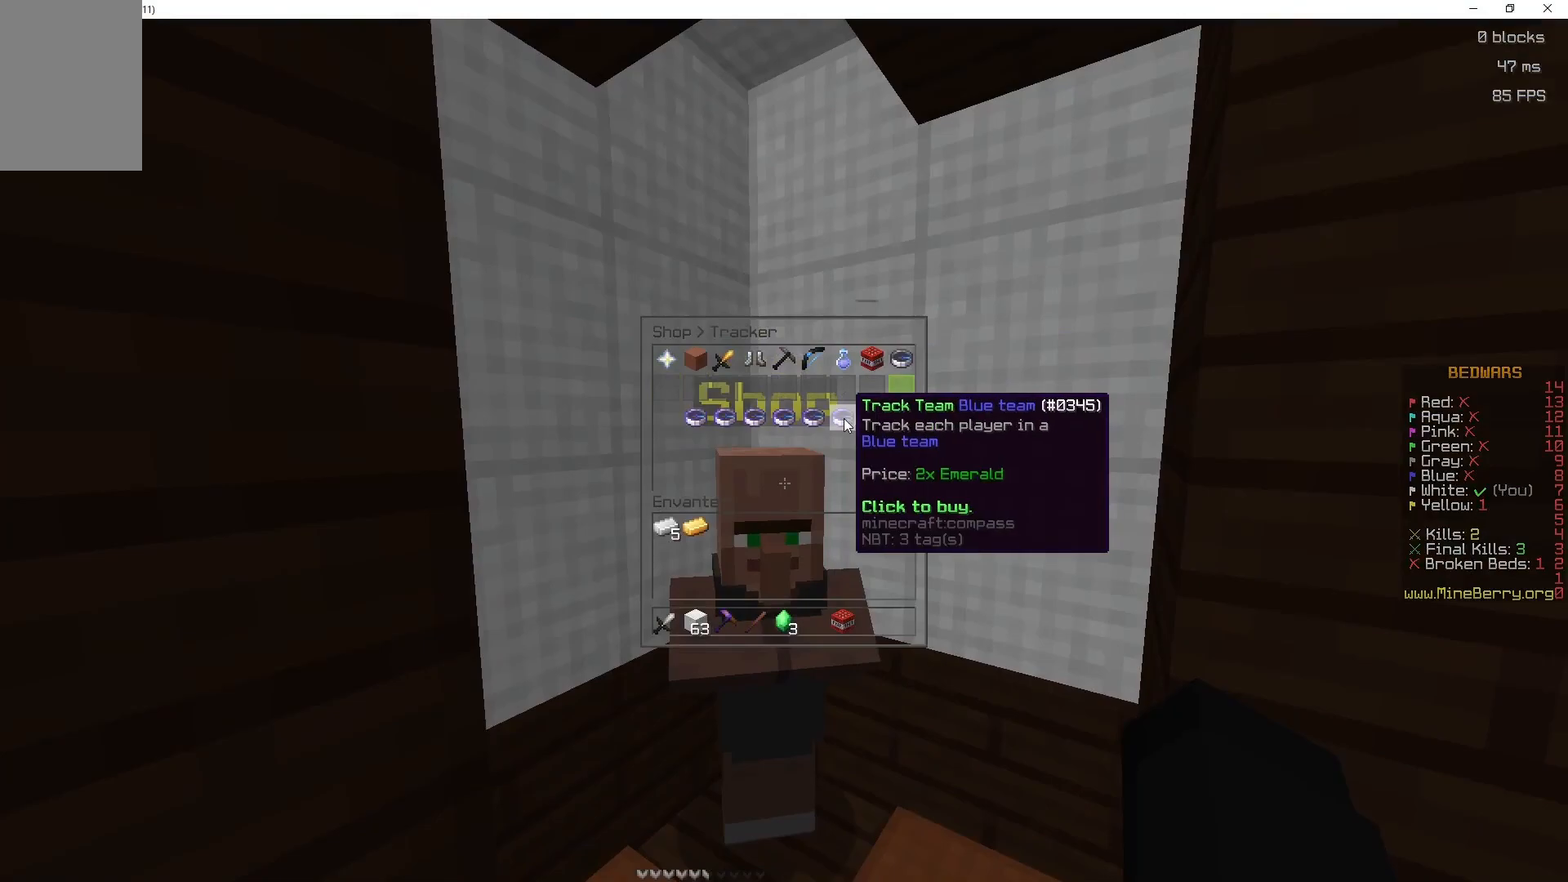
{"keys": [], "mouse": [], "events": []}
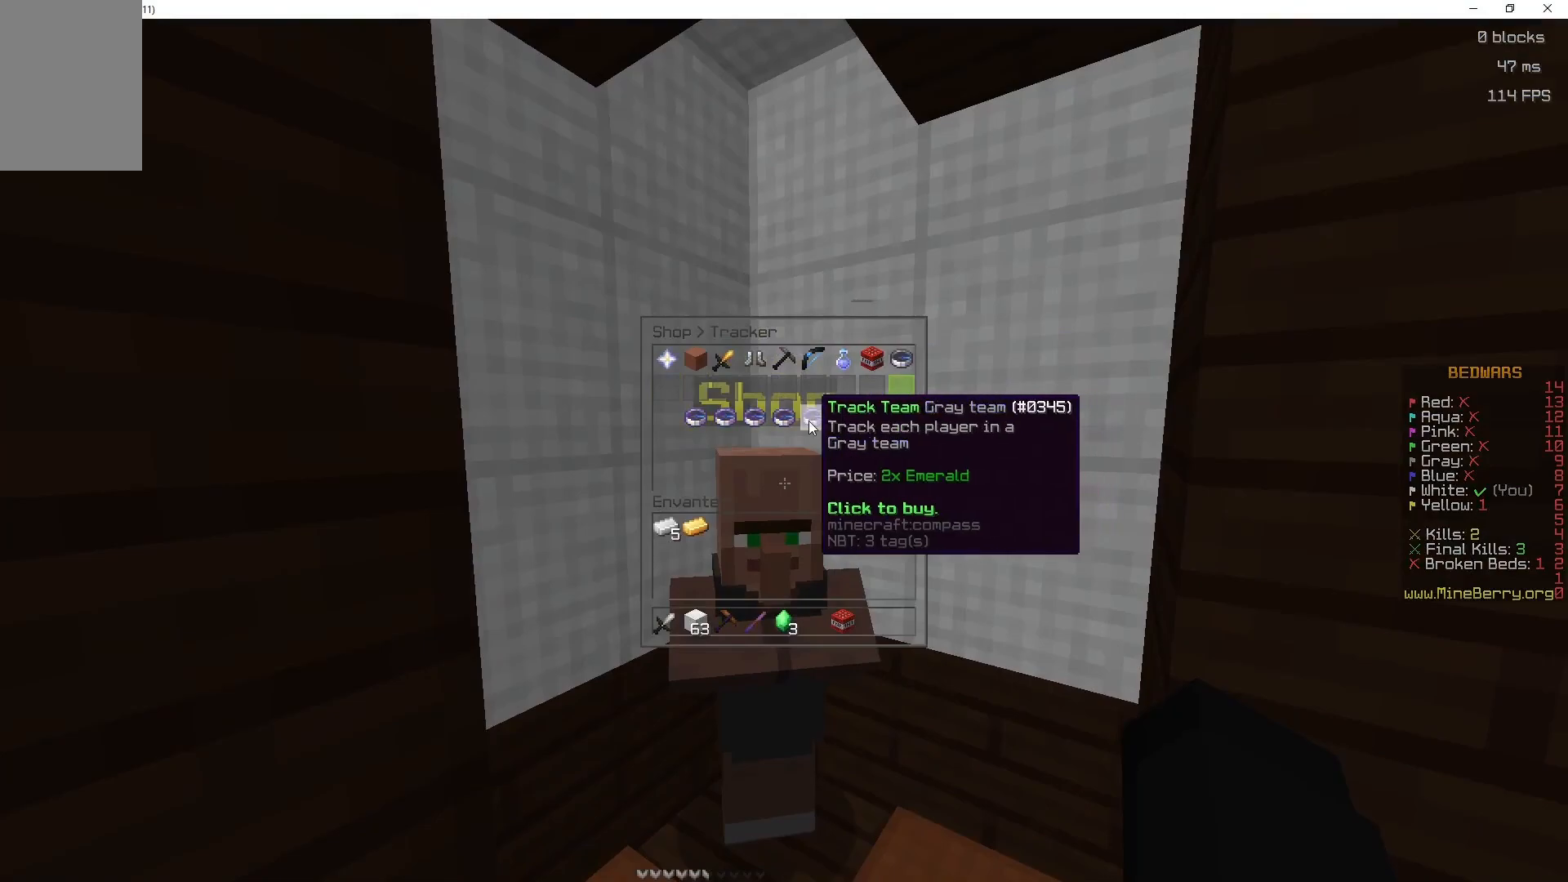
{"keys": [], "mouse": [], "events": []}
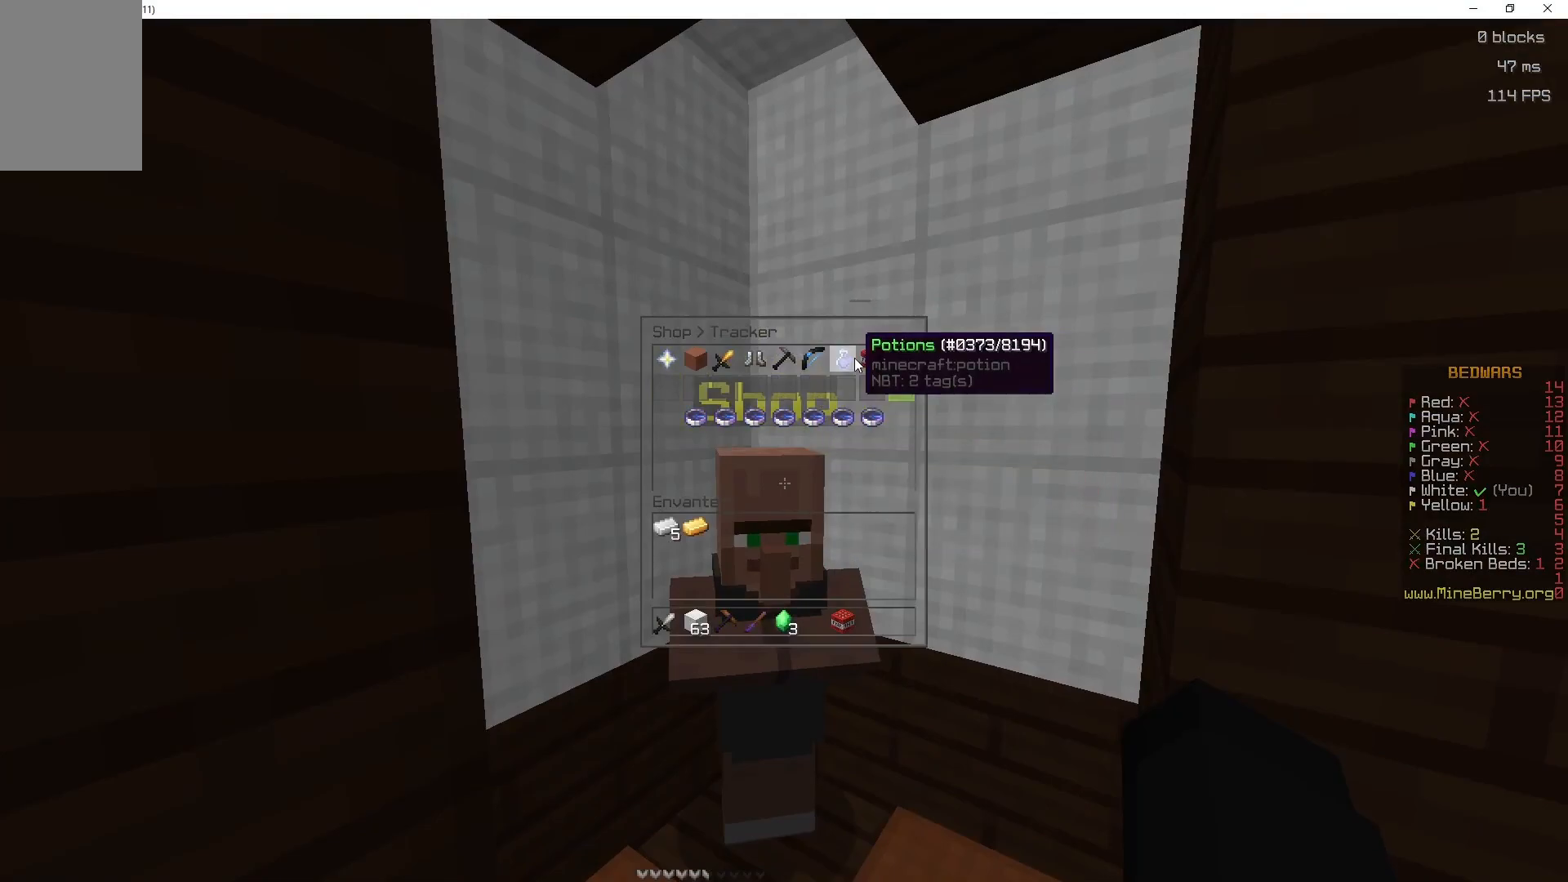
{"keys": [], "mouse": [], "events": []}
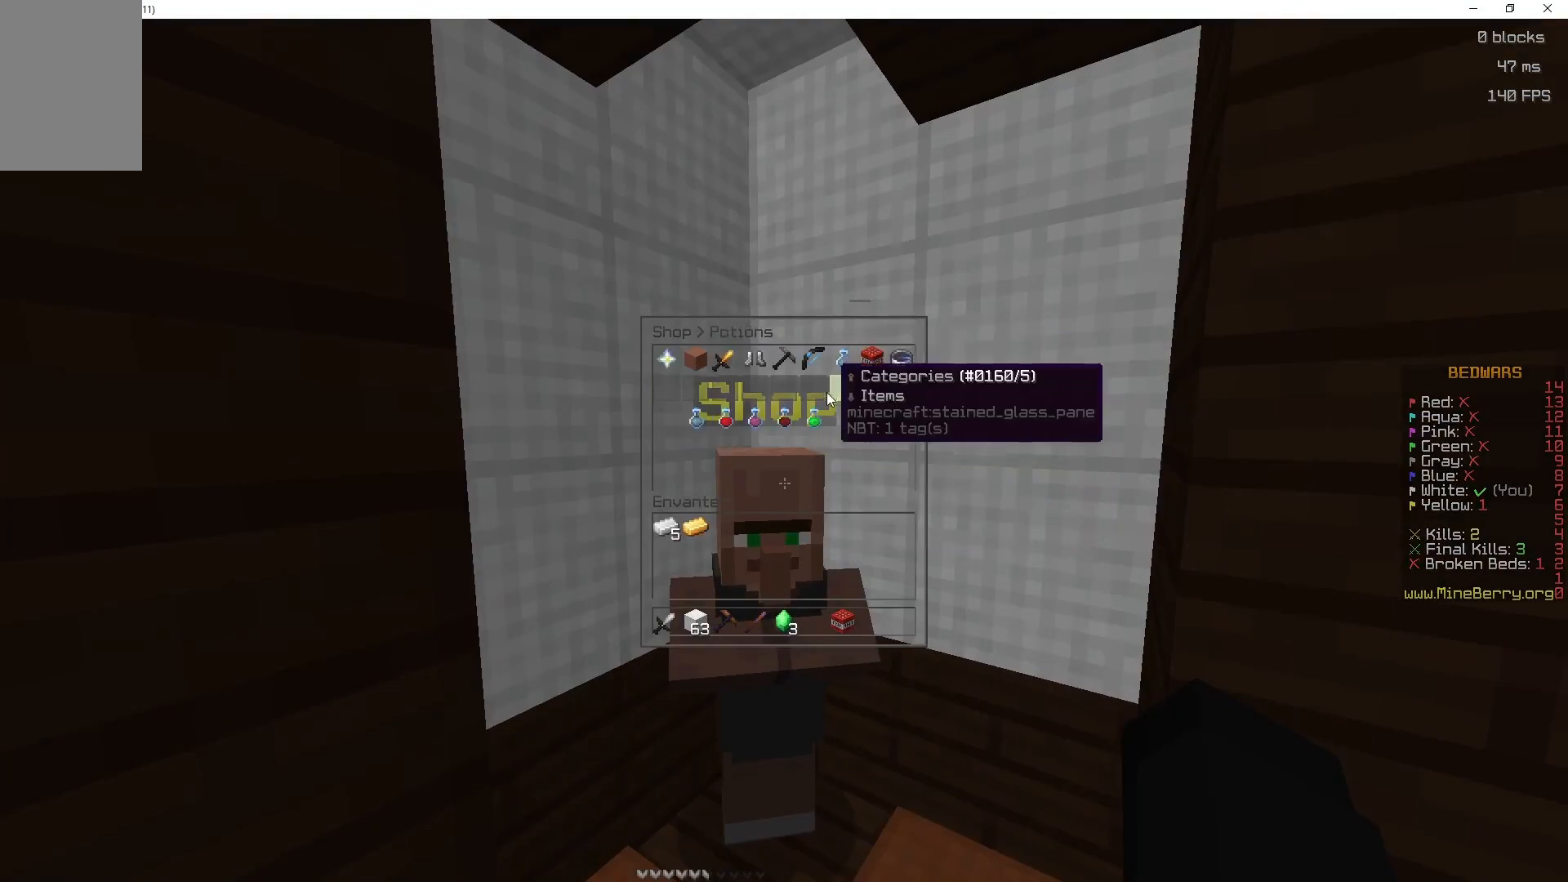
{"keys": [], "mouse": [], "events": []}
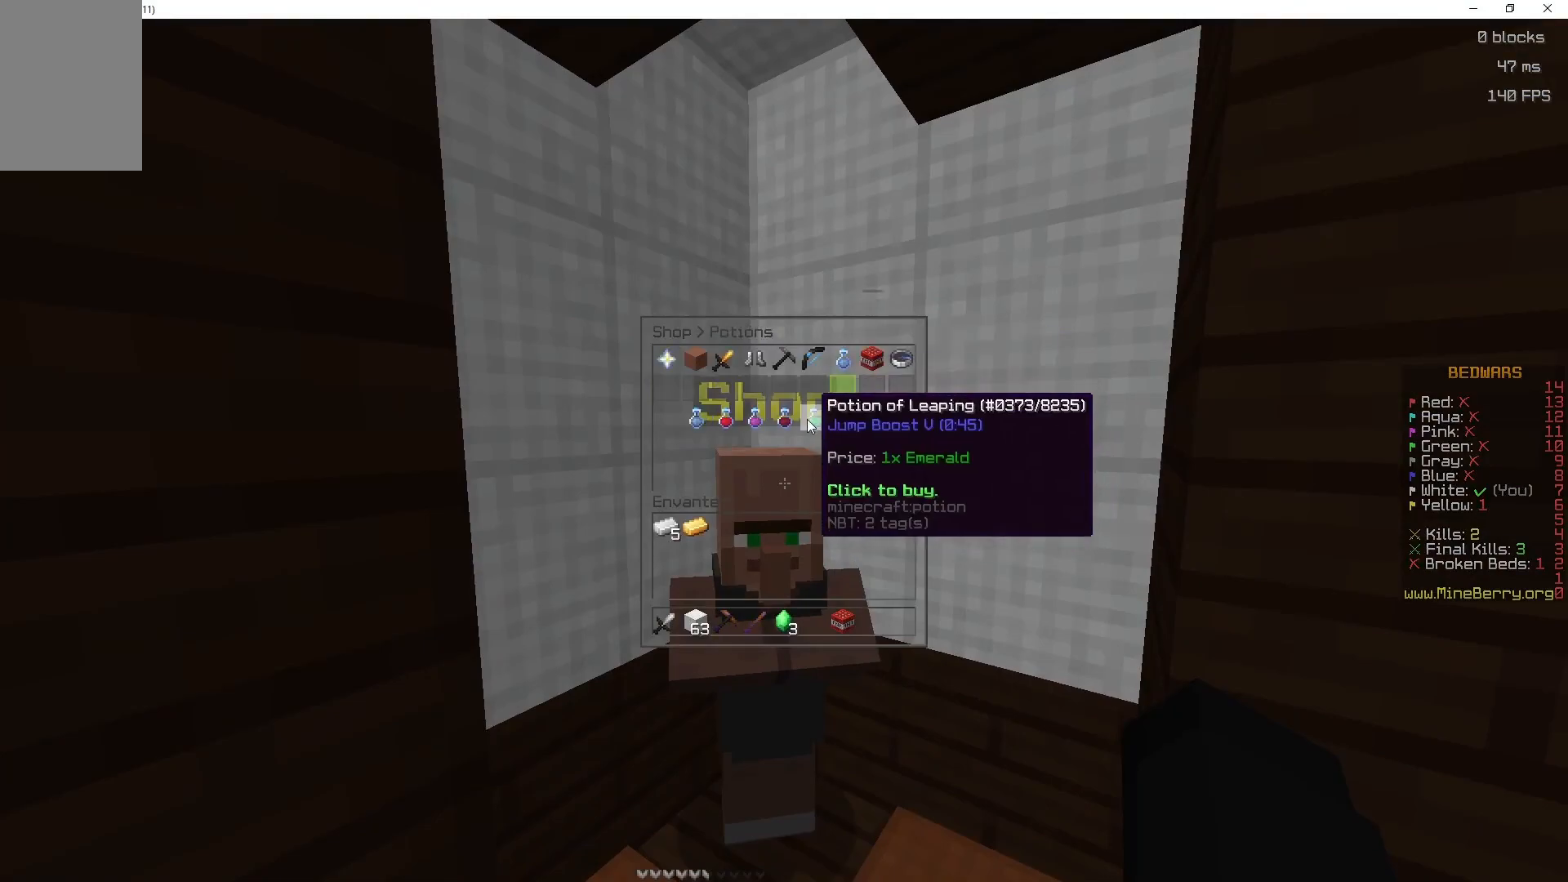
{"keys": [], "mouse": [], "events": []}
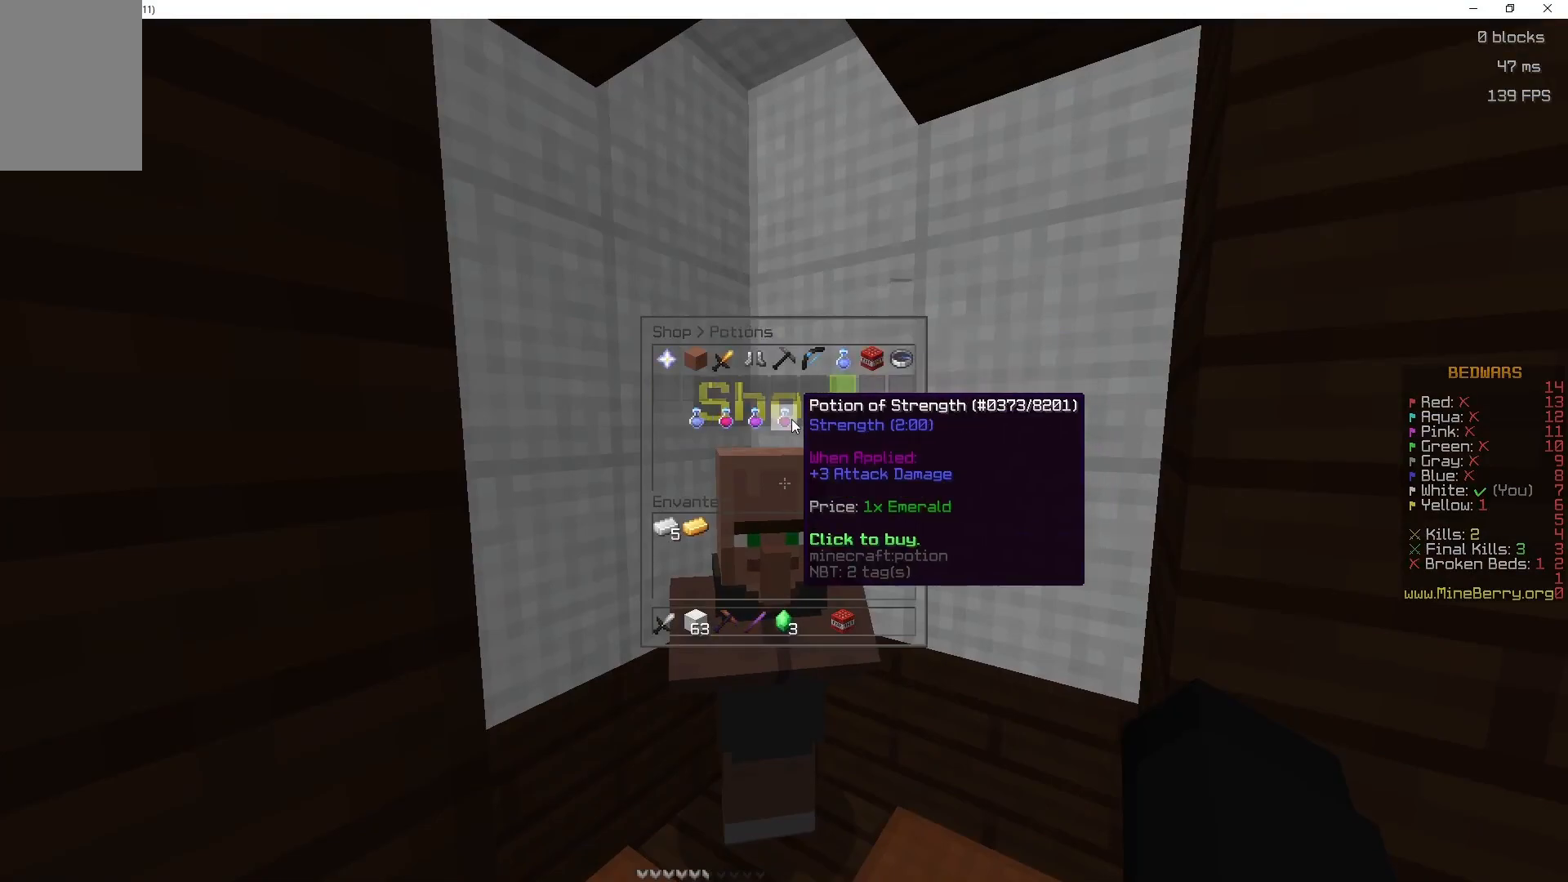
{"keys": [], "mouse": [], "events": []}
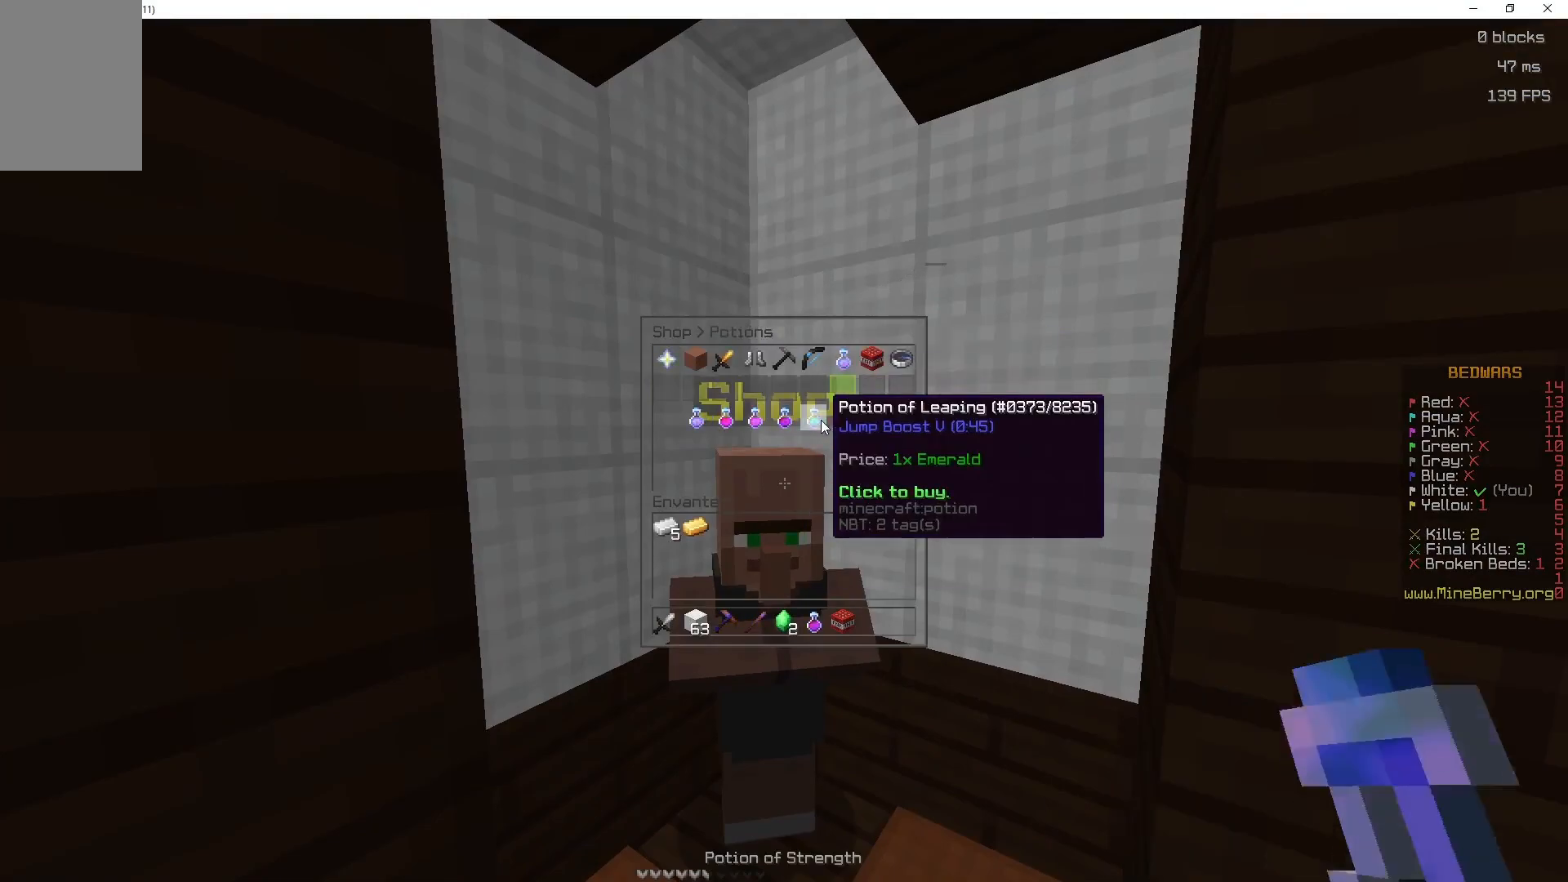
{"keys": ["d"], "mouse": ["right"], "events": [[483, "d", "down"], [500, "mouse_right", "down"]]}
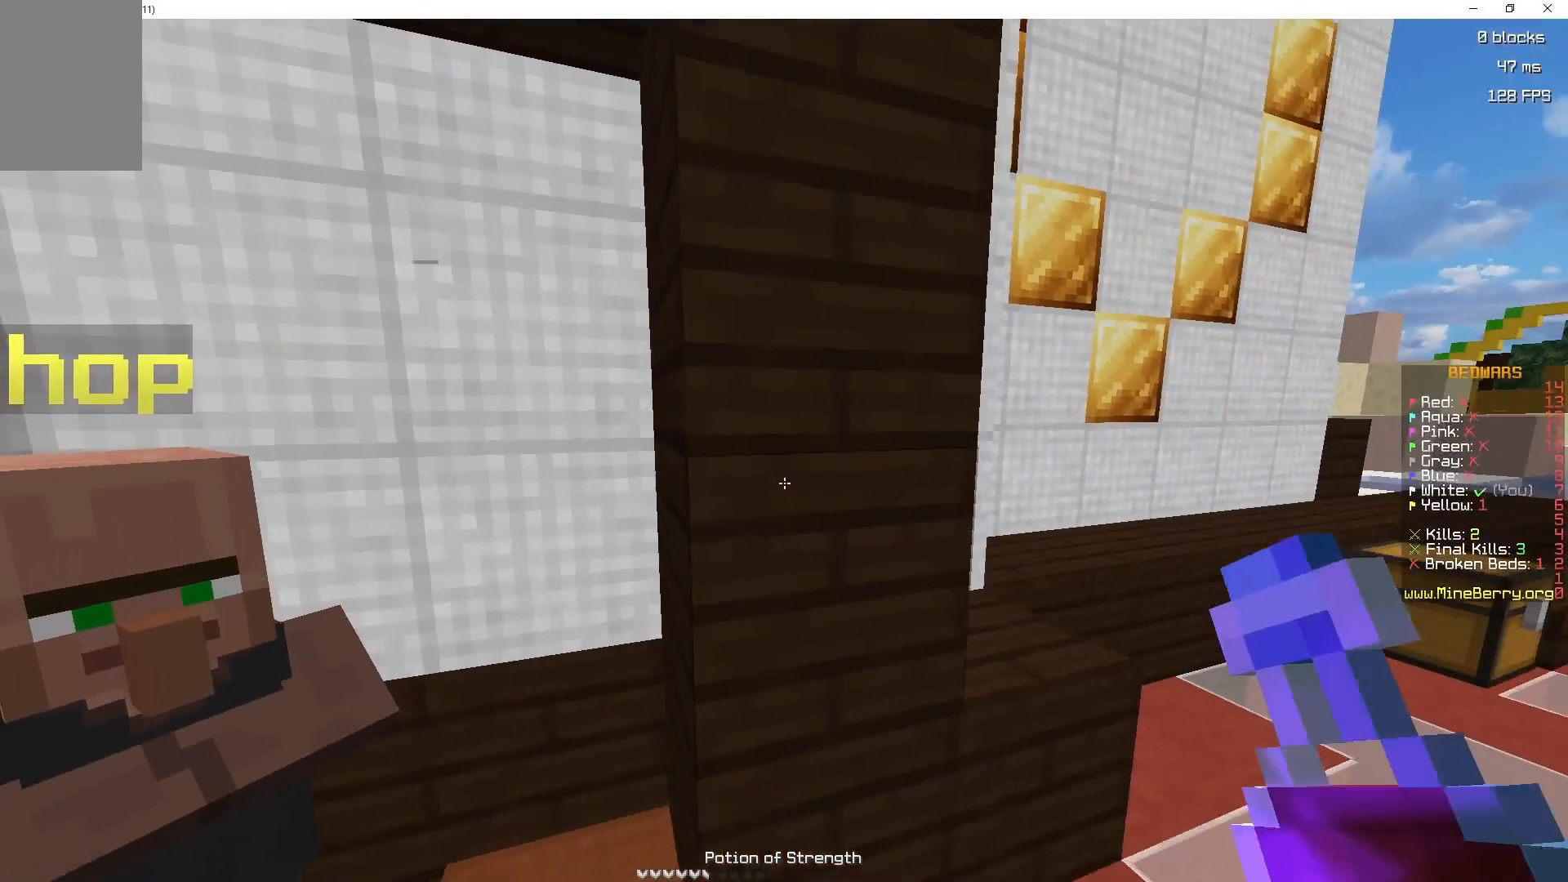
{"keys": [], "mouse": [], "events": [[17, "z", "down"], [267, "z", "up"], [317, "mouse_right", "up"], [400, "d", "up"]]}
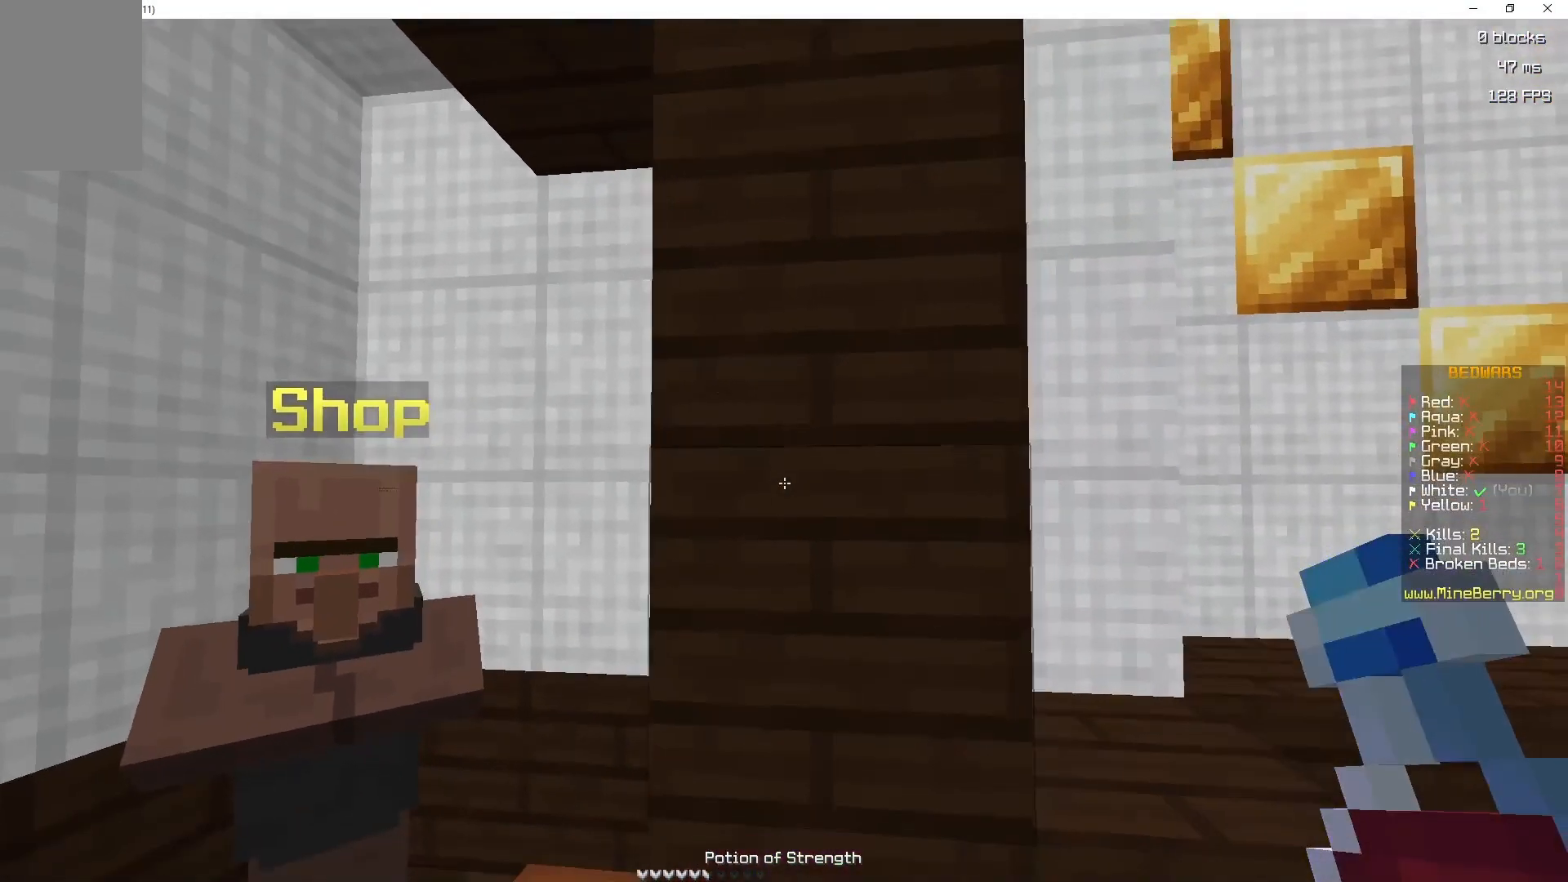
{"keys": [], "mouse": [], "events": [[50, "mouse_right", "down"], [417, "mouse_right", "up"]]}
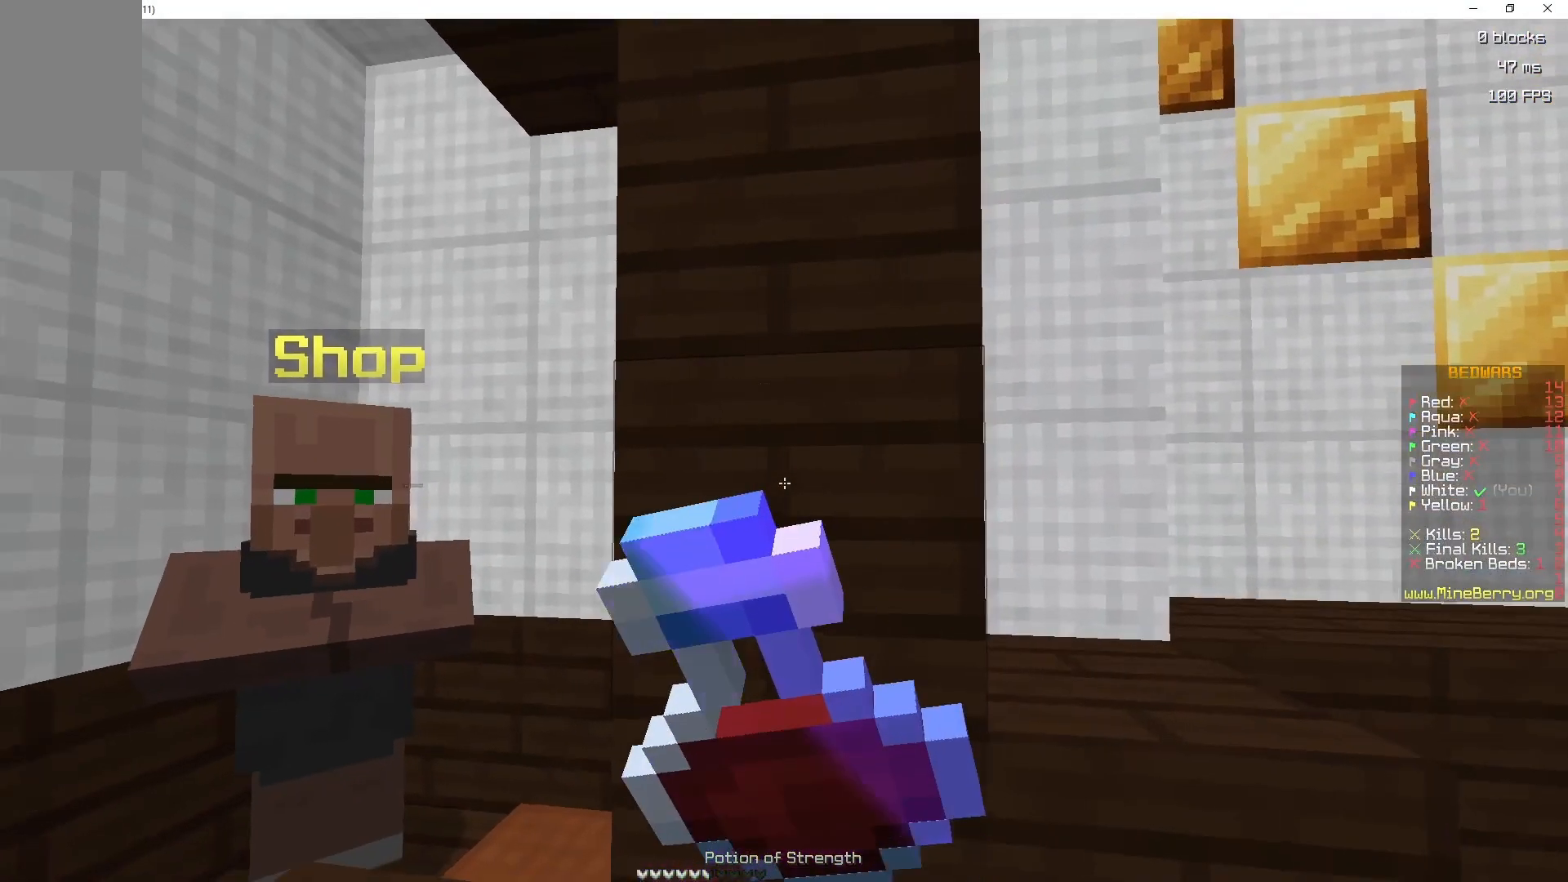
{"keys": [], "mouse": [], "events": [[100, "q", "down"], [183, "q", "up"], [200, "mouse_right", "down"], [267, "mouse_right", "up"]]}
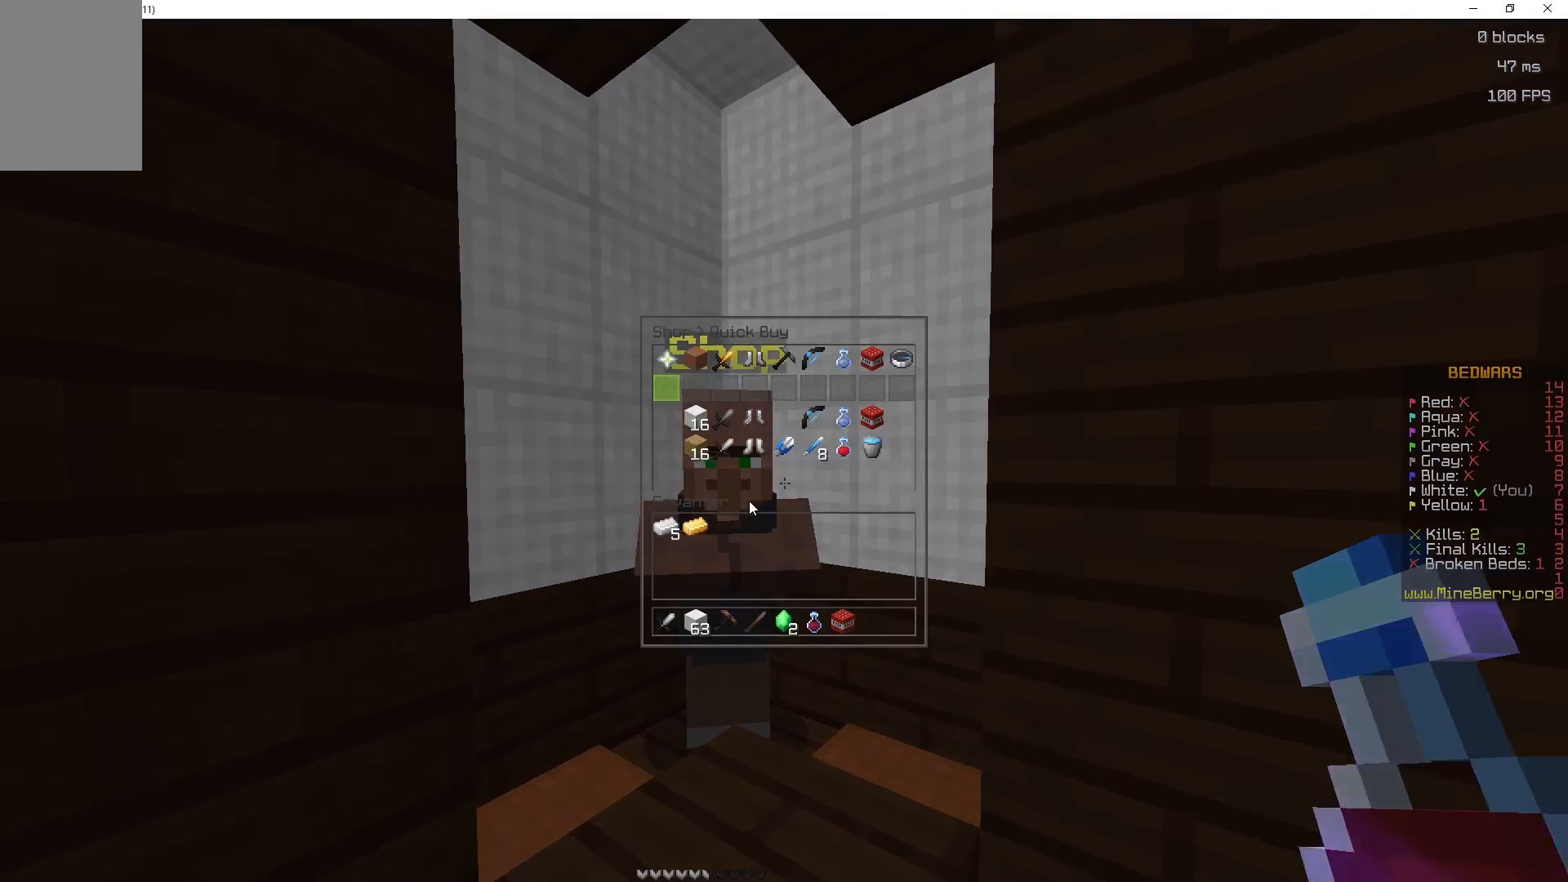
{"keys": [], "mouse": [], "events": []}
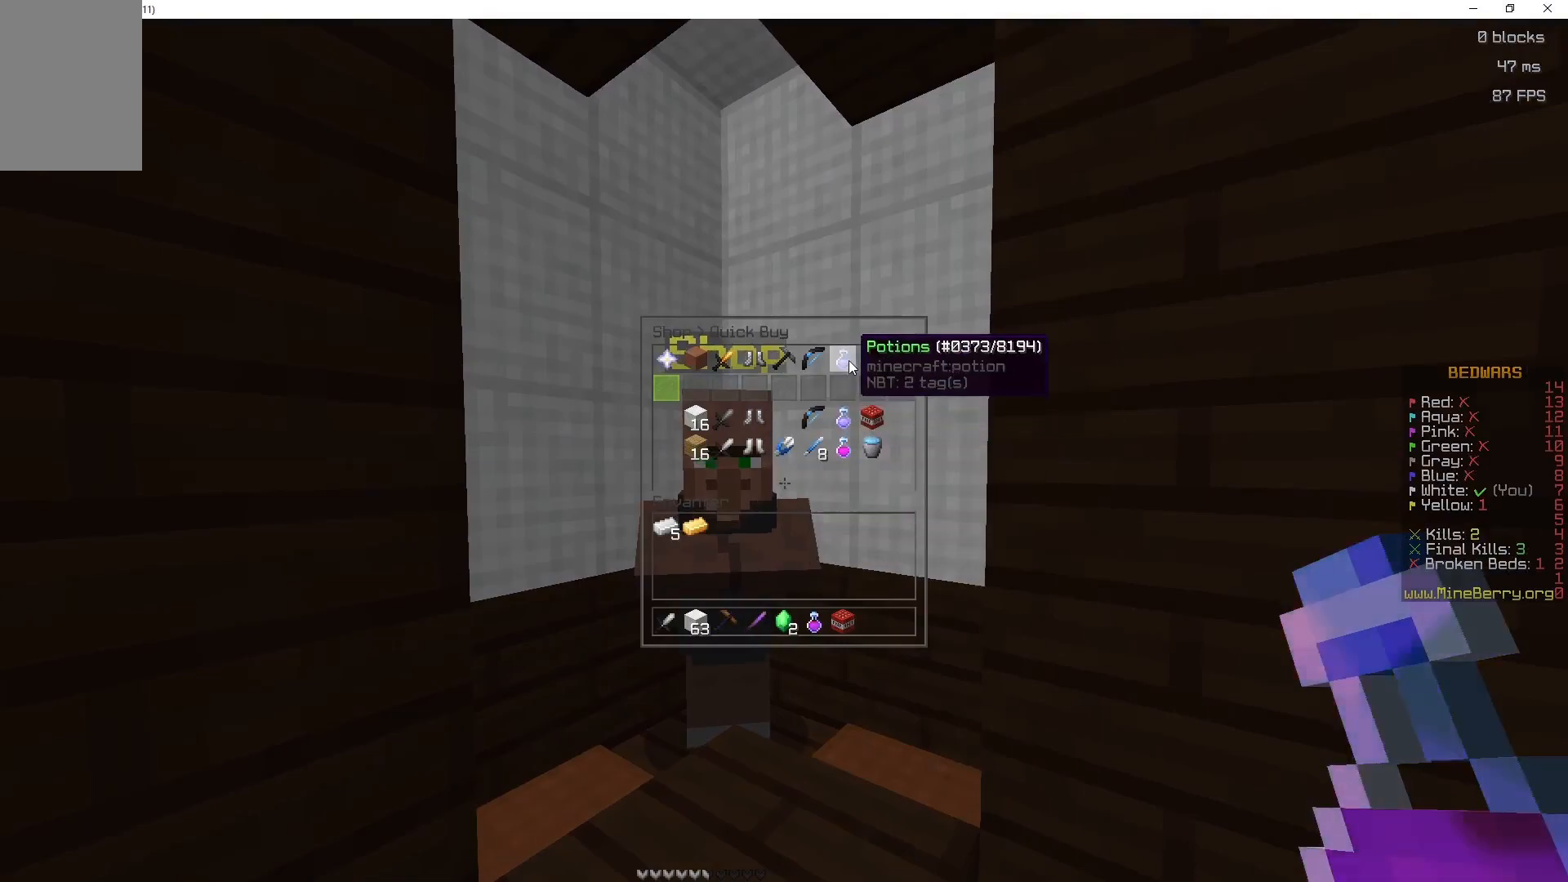
{"keys": [], "mouse": [], "events": []}
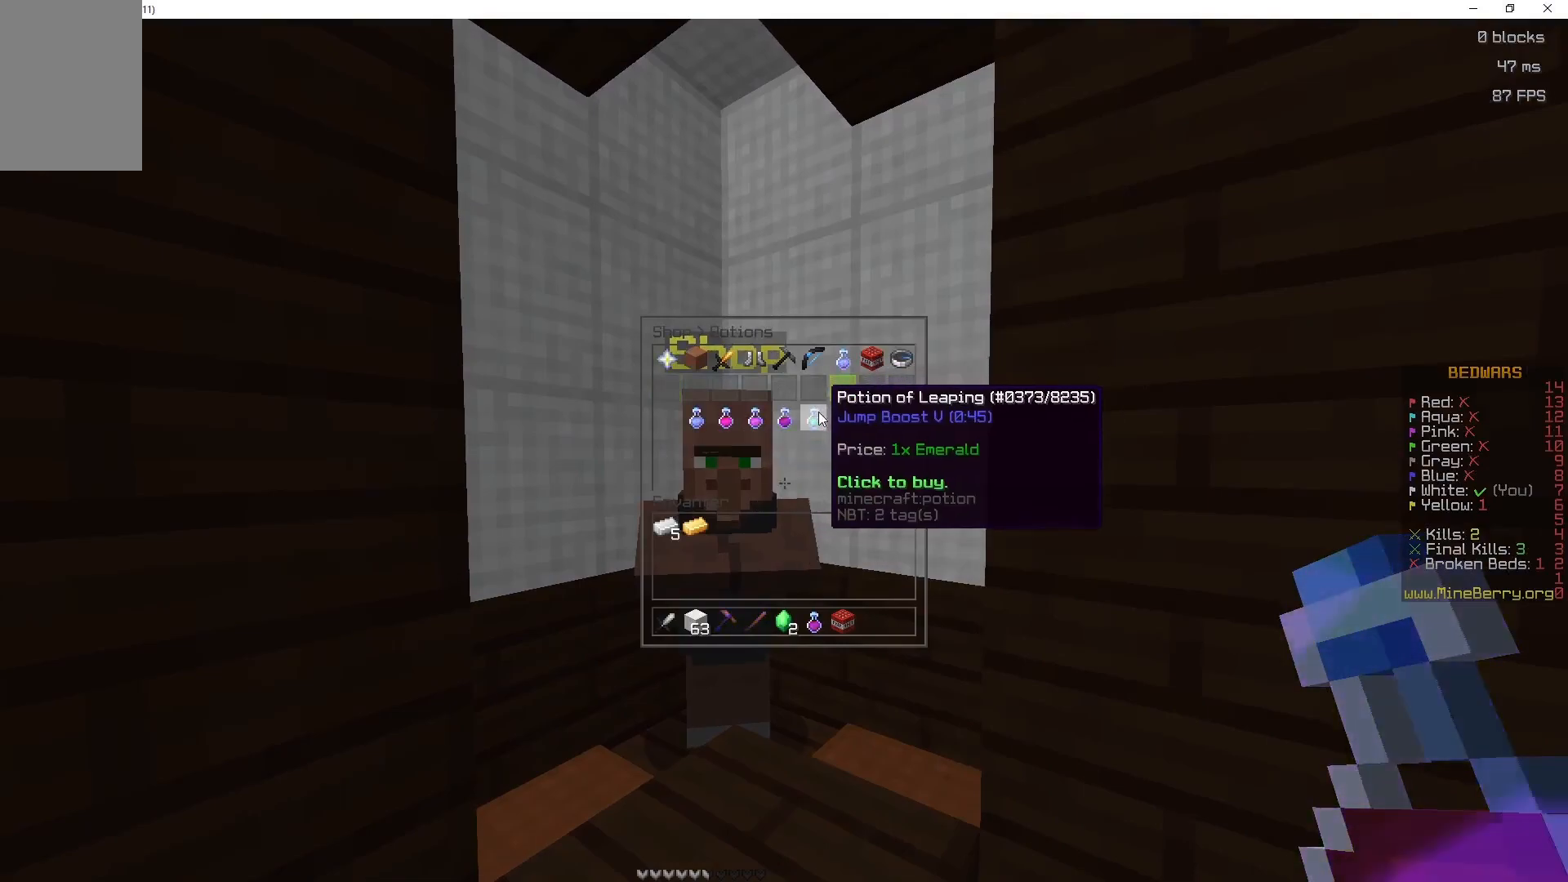
{"keys": [], "mouse": [], "events": []}
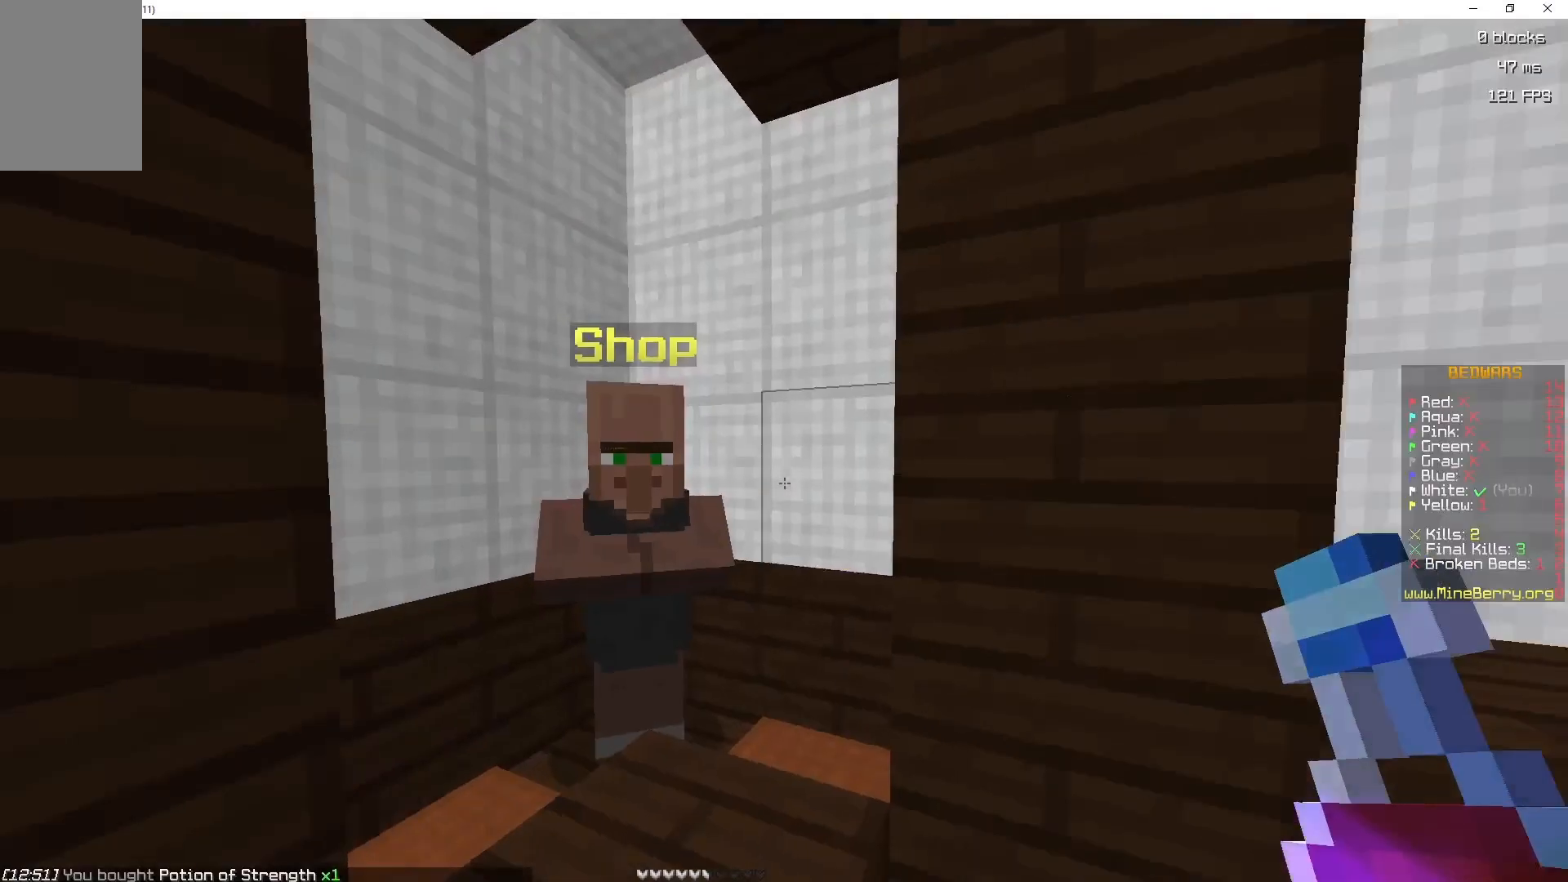
{"keys": ["d", "z"], "mouse": ["right"], "events": [[83, "mouse_right", "down"], [167, "d", "down"], [167, "z", "down"]]}
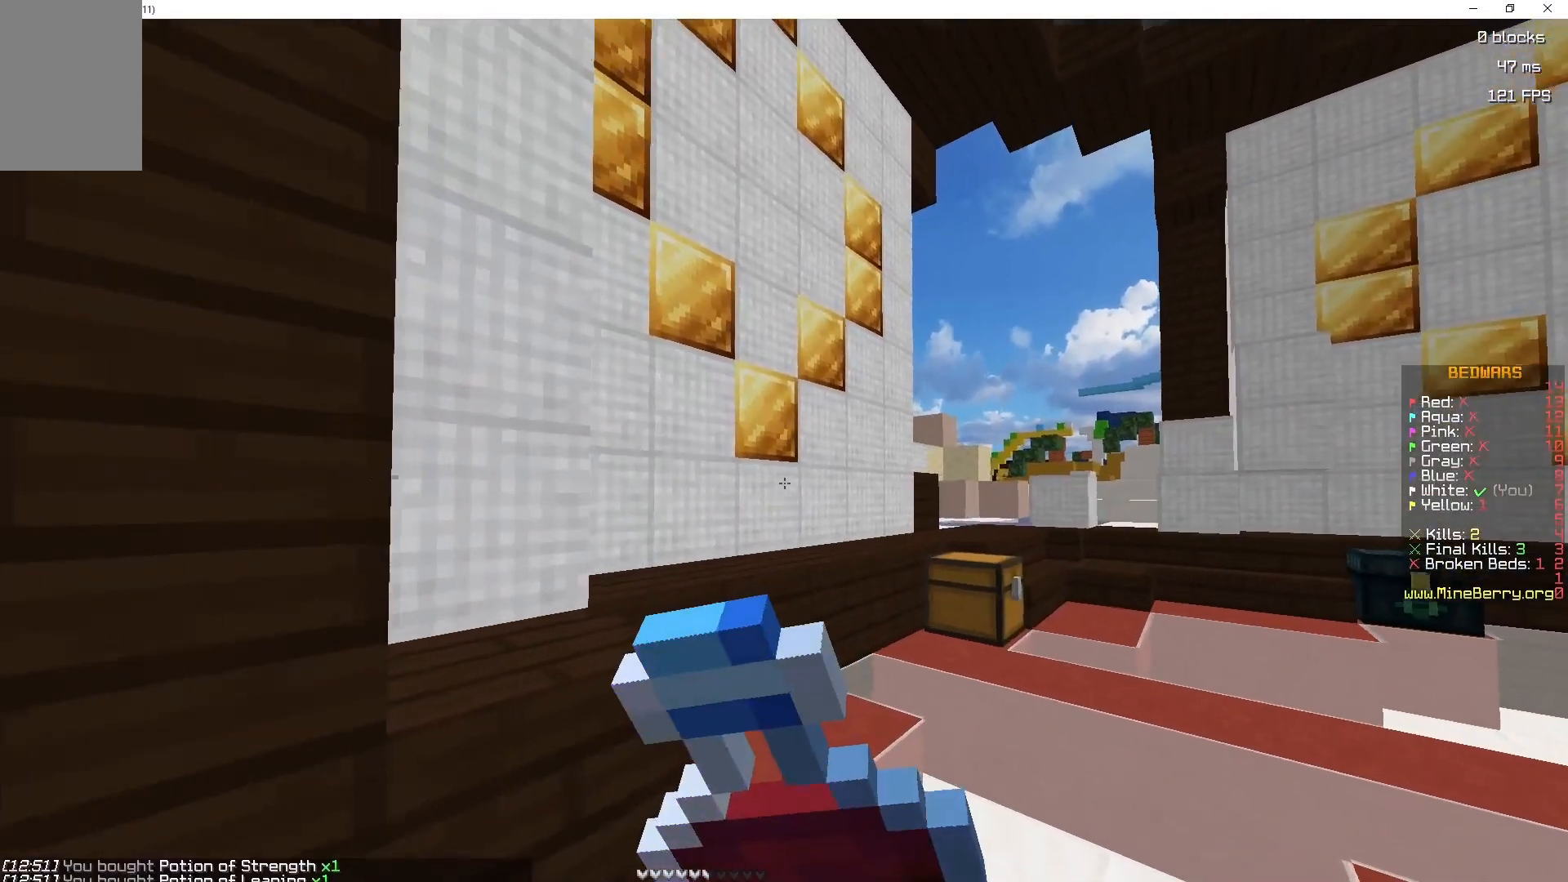
{"keys": ["d", "z"], "mouse": ["right"], "events": []}
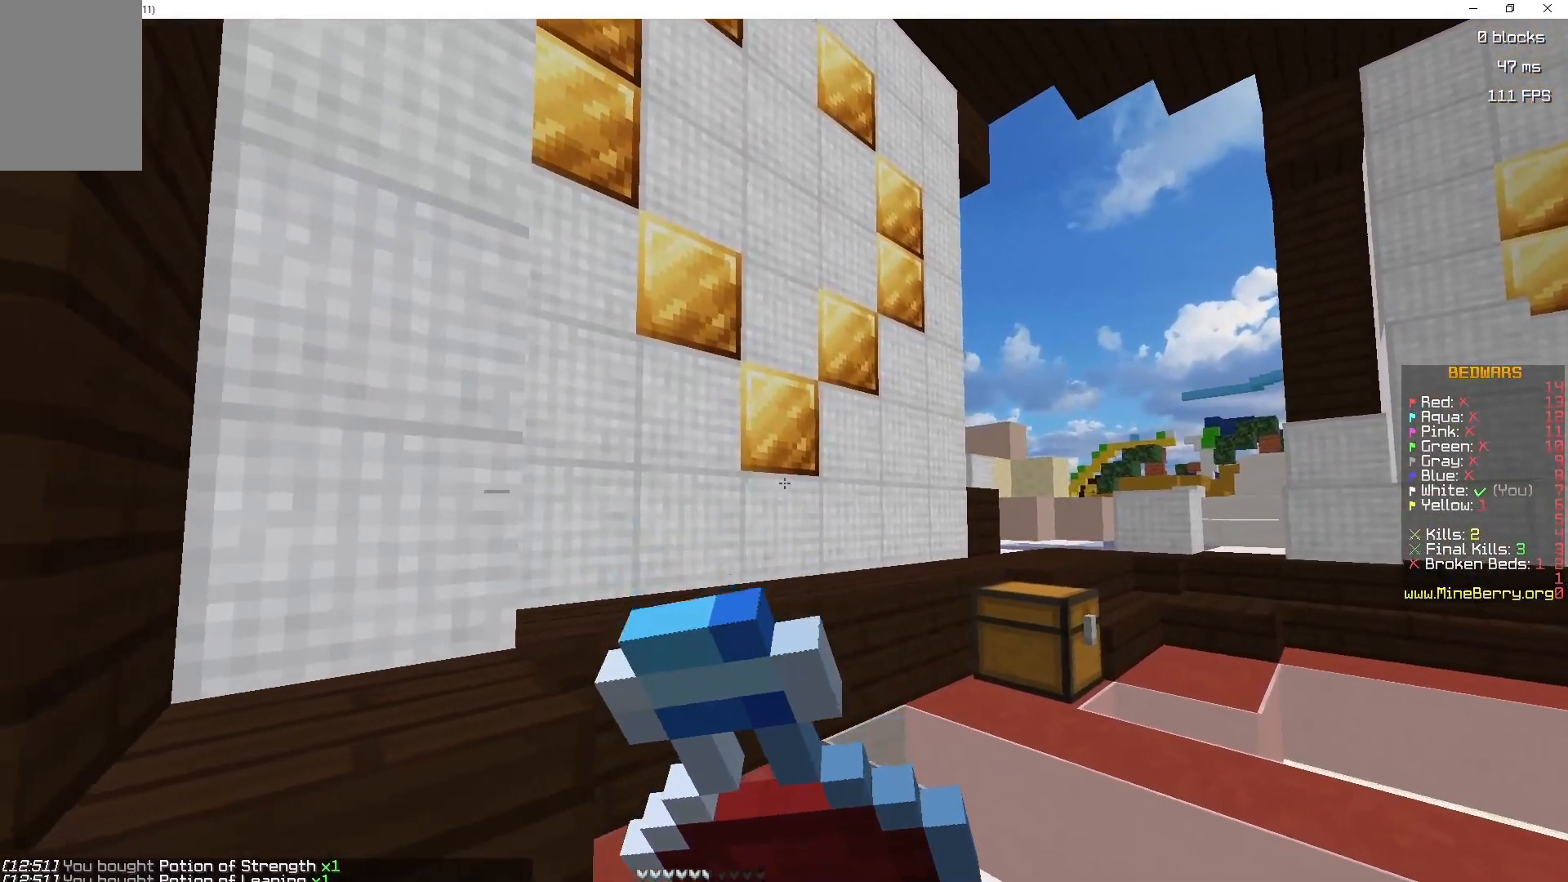
{"keys": ["d", "z"], "mouse": ["right"]}
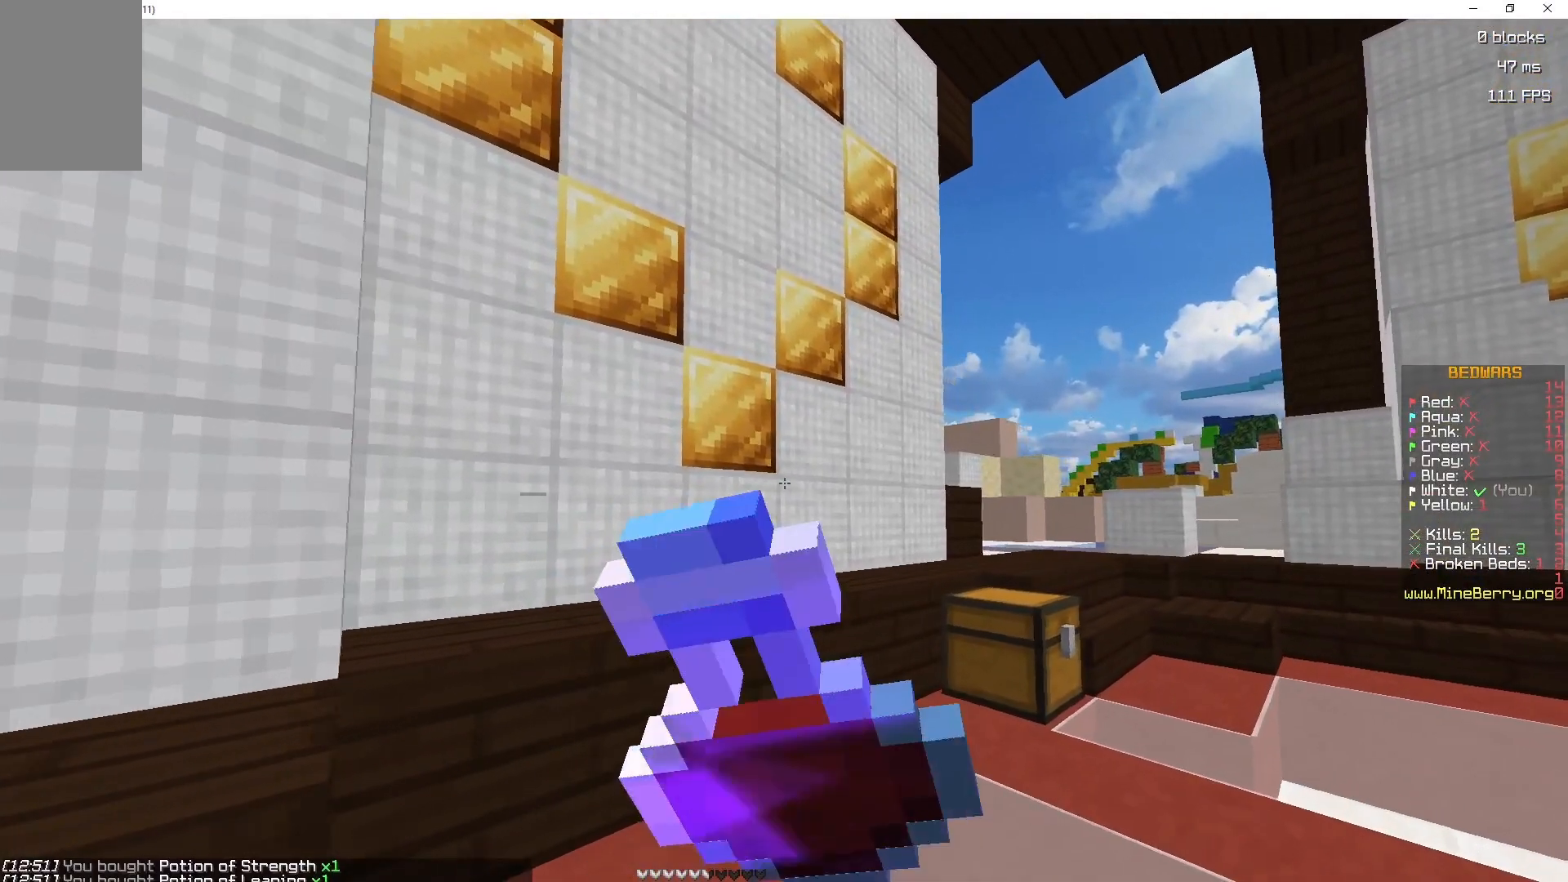
{"keys": ["d", "z"], "mouse": ["right"], "events": []}
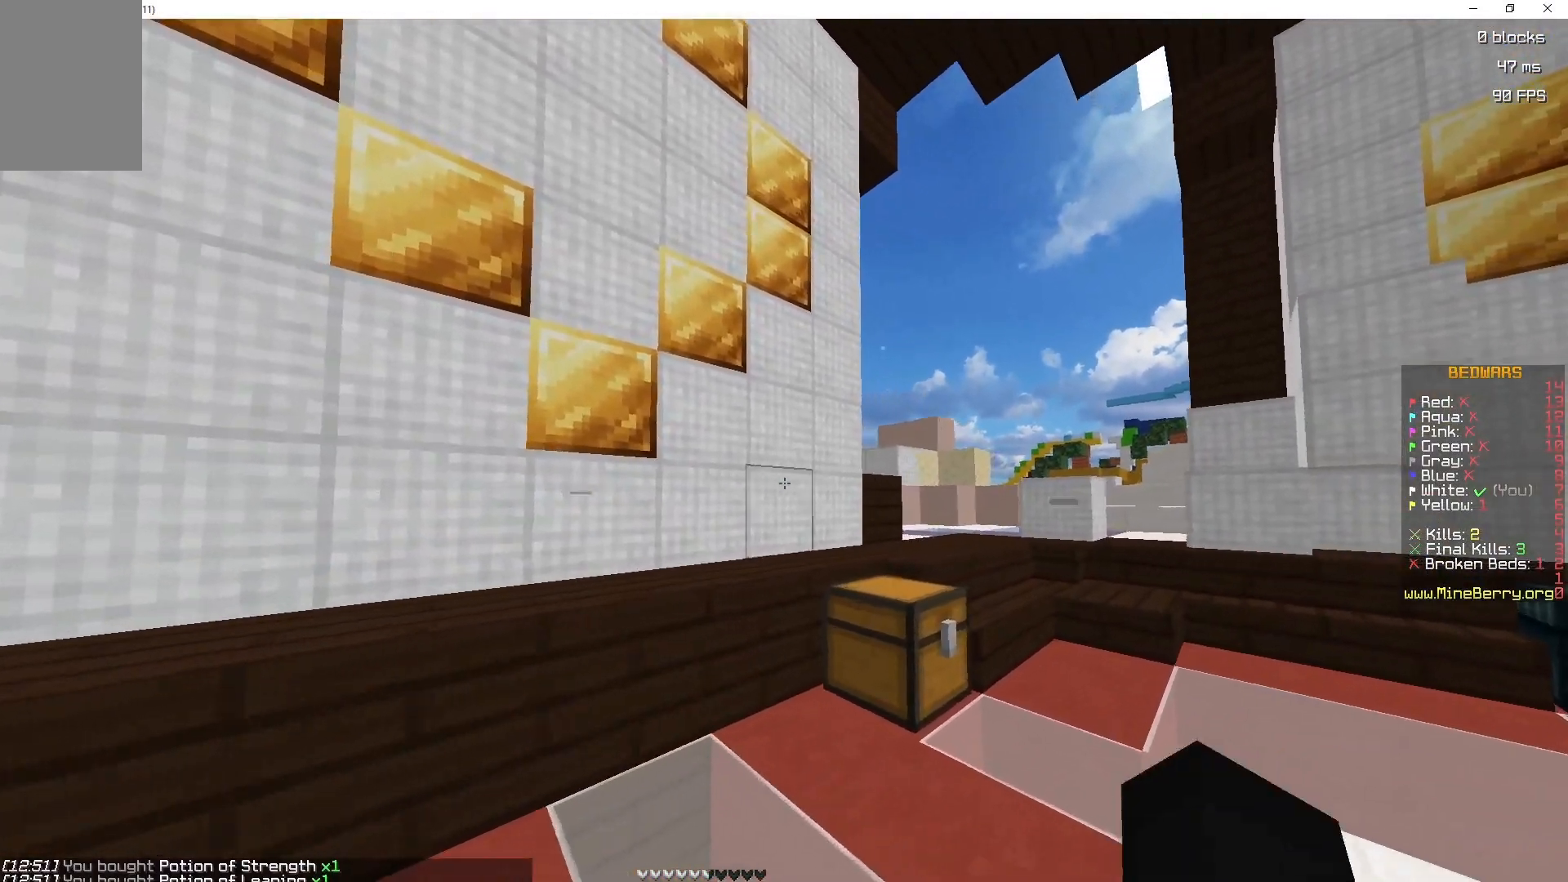
{"keys": ["d", "z"], "mouse": [], "events": [[150, "mouse_right", "up"]]}
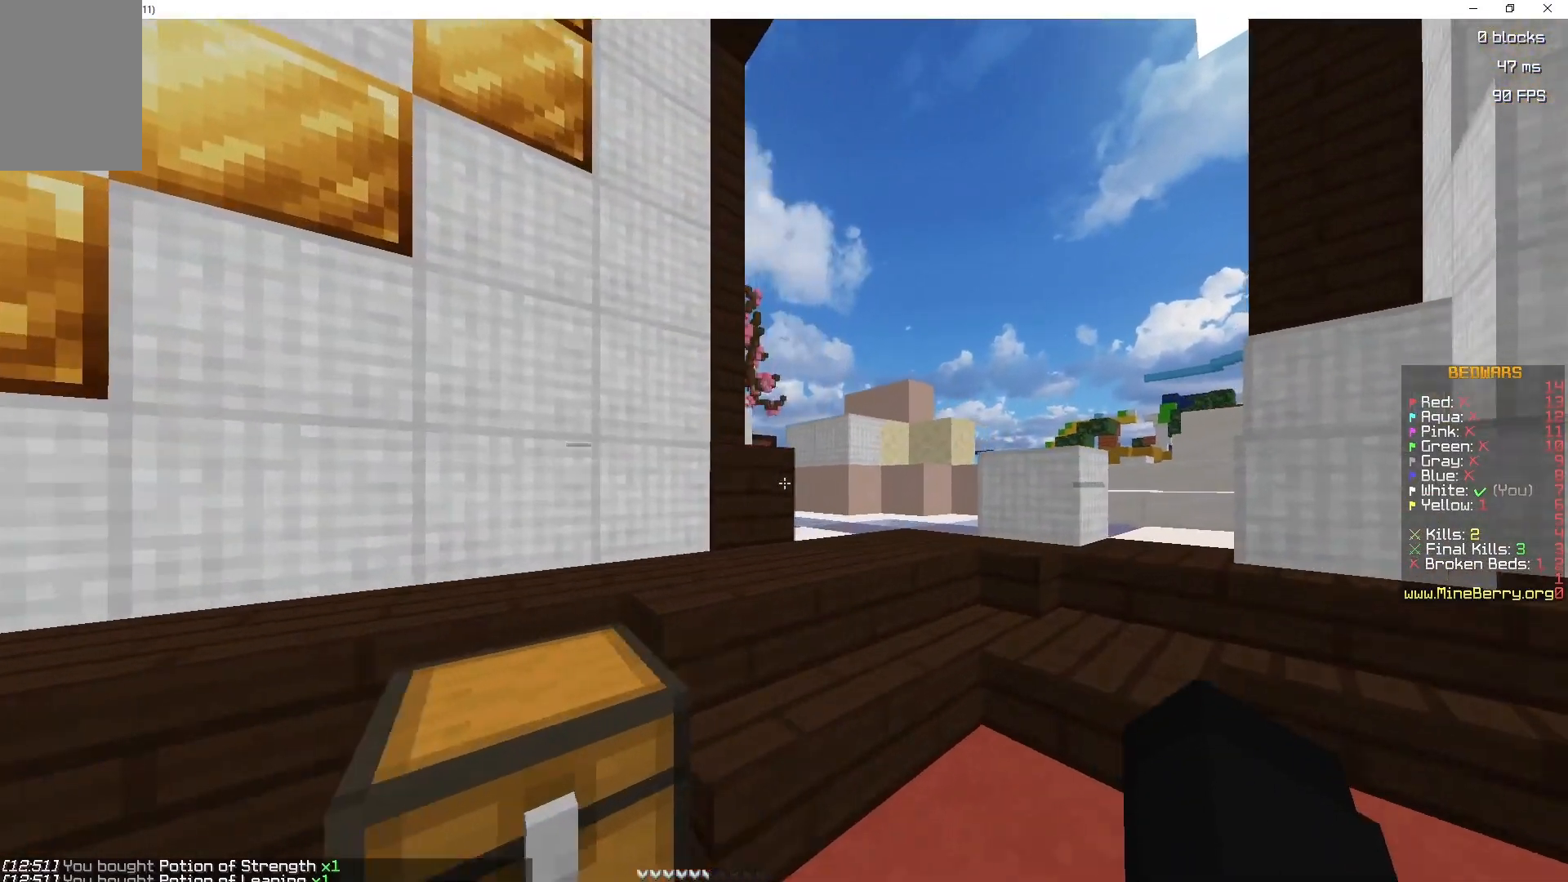
{"keys": ["space", "z"], "mouse": [], "events": [[200, "d", "up"], [267, "space", "down"]]}
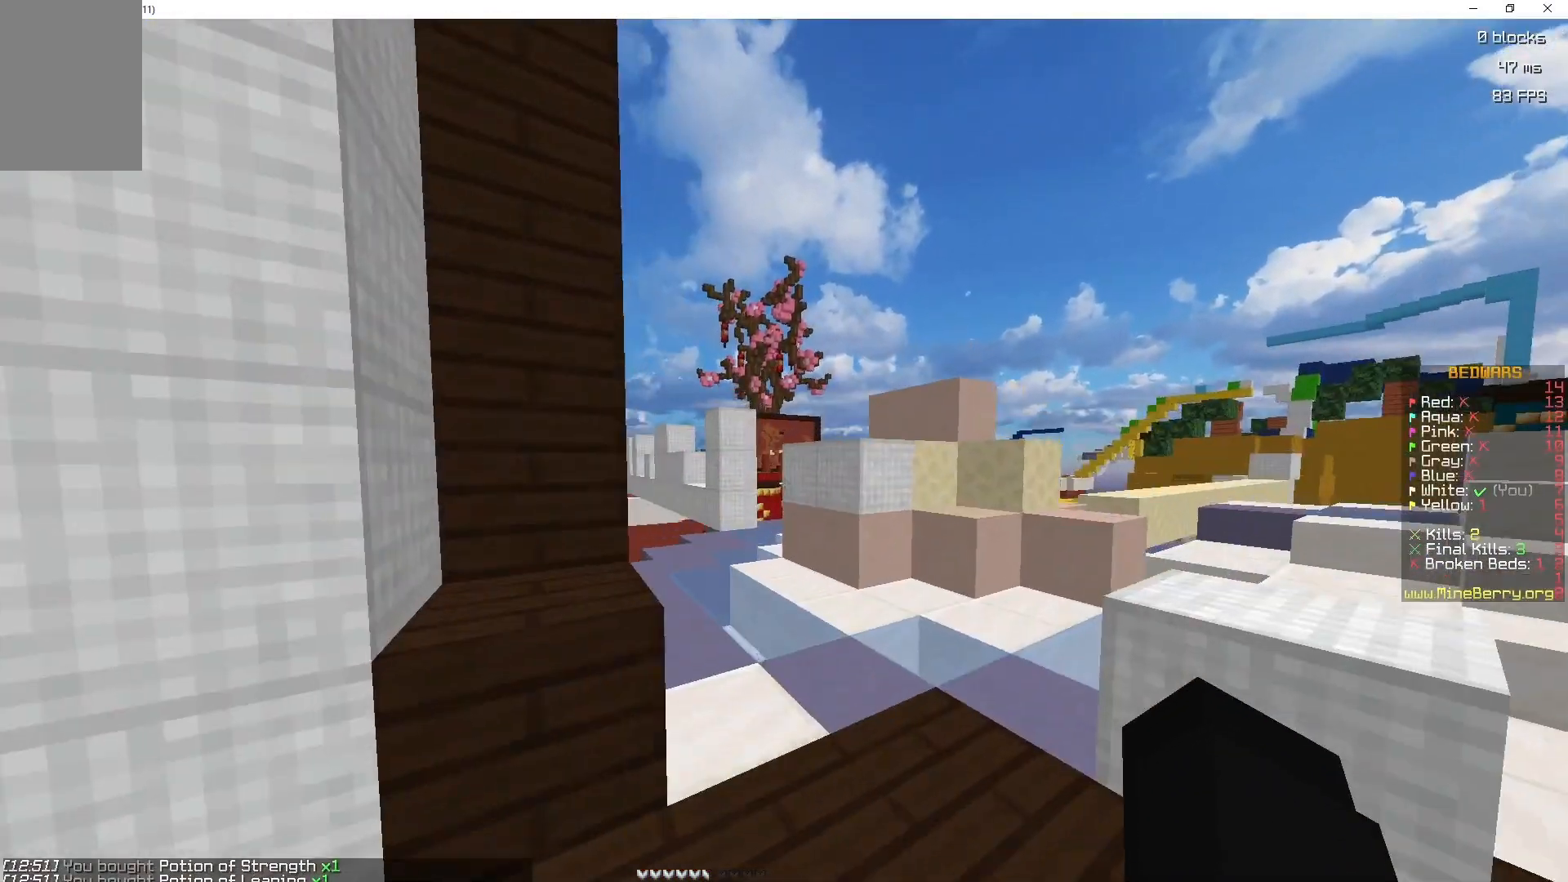
{"keys": ["z"], "mouse": [], "events": [[133, "space", "up"]]}
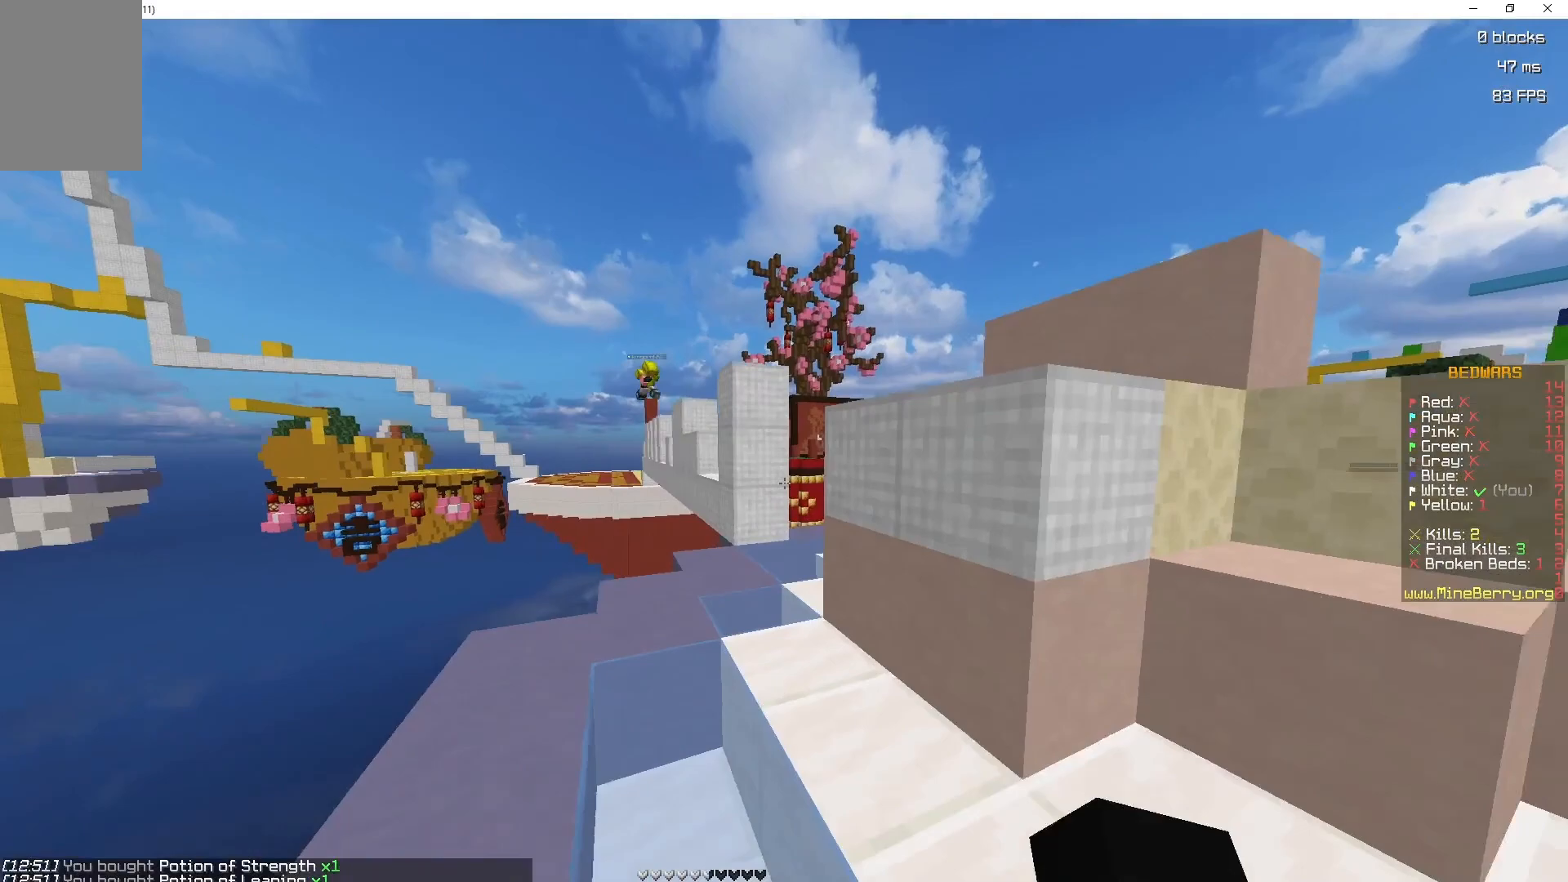
{"keys": [], "mouse": [], "events": [[183, "z", "up"]]}